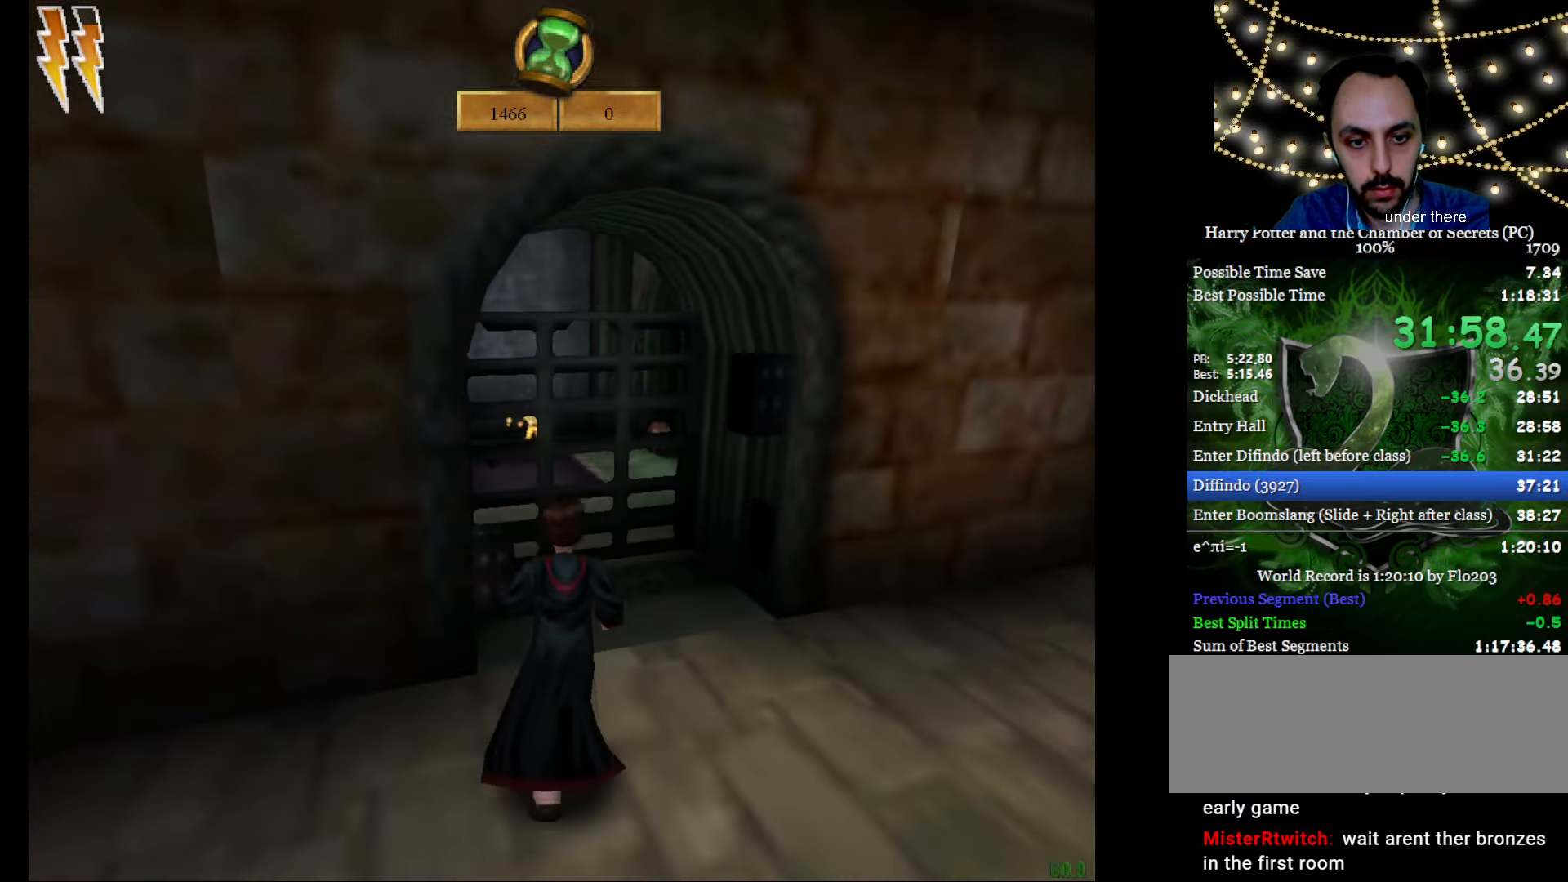
Gameplay with keyboard and mouse; each line is a JSON object with the keys and mouse buttons held at the frame after it. "events" lists presses ("down") and releases ("up") of "a", "c", "d", "down", "e", "escape", "f", "f1", "g", "left", "right", "s", "t", "tab", "up", "w", "mouse_left" and "mouse_right" between this image and that frame as [ms after this image, input, new state], when the widget could be followed in between. "mouse_left", "mouse_right" = the "left", "right" buttons of the "mouse" list. No other keys are recorded. Mouse movement is not recorded.
{"keys": ["e", "w"], "mouse": ["right"], "events": [[401, "f", "up"]]}
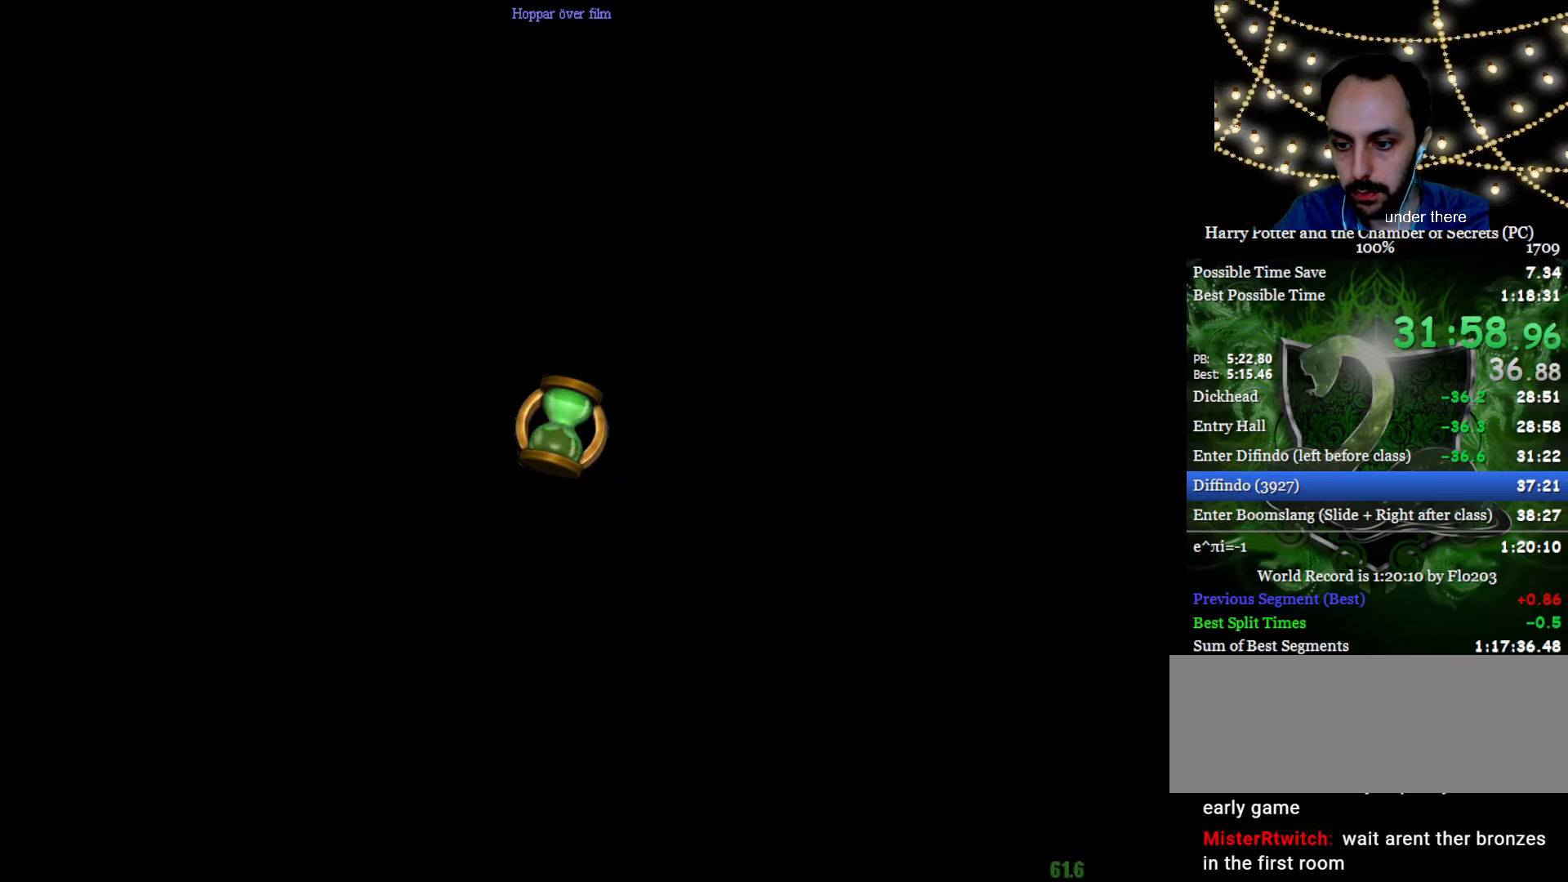
{"keys": ["e", "w"], "mouse": ["right"], "events": []}
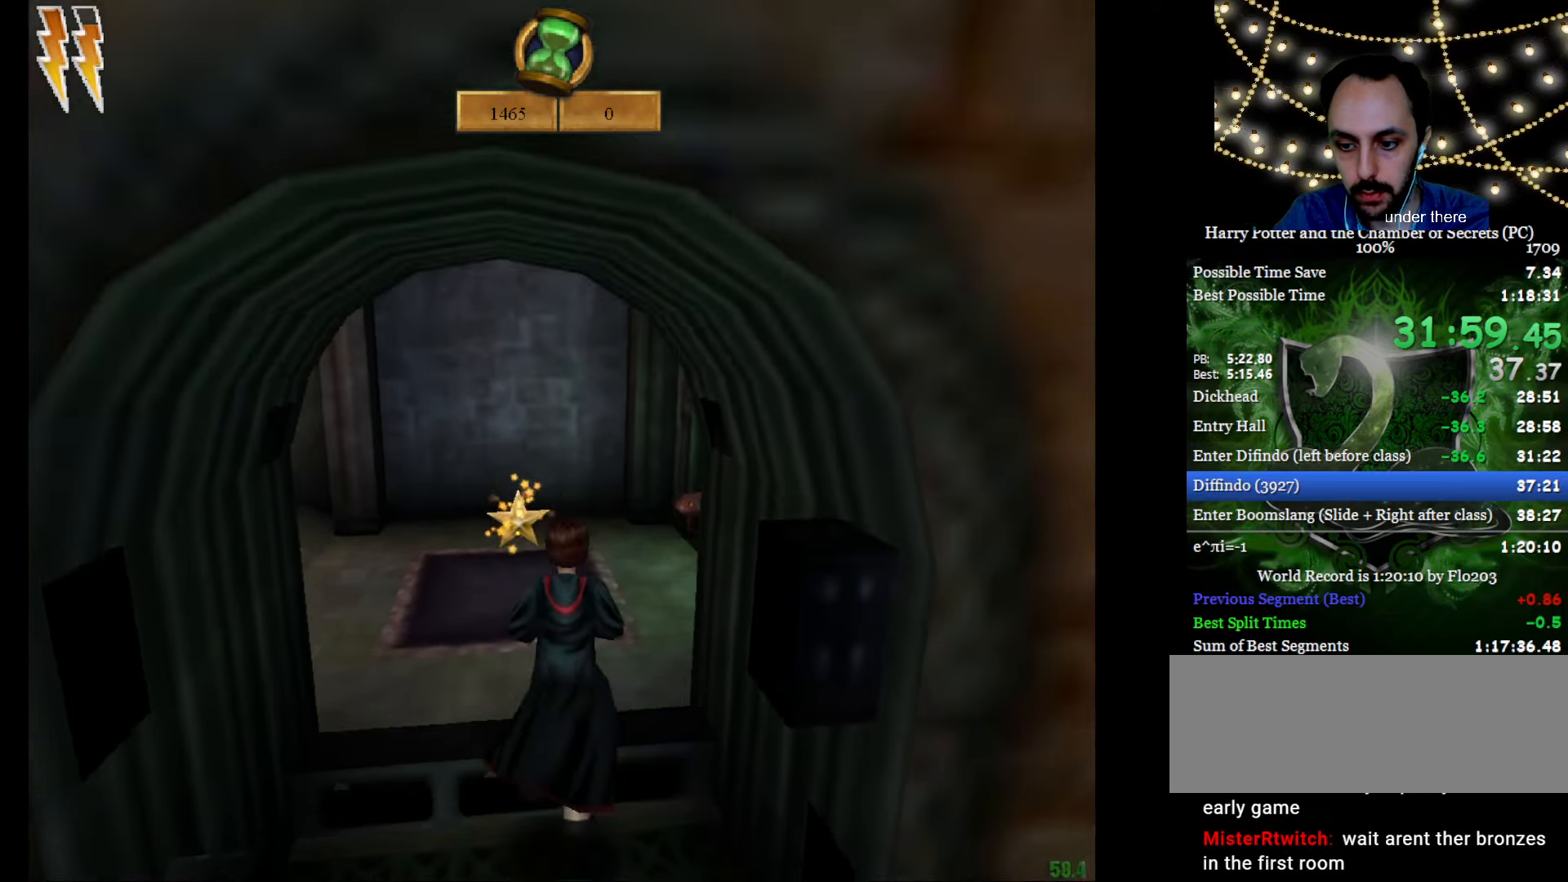
{"keys": ["e", "w"], "mouse": ["right"], "events": []}
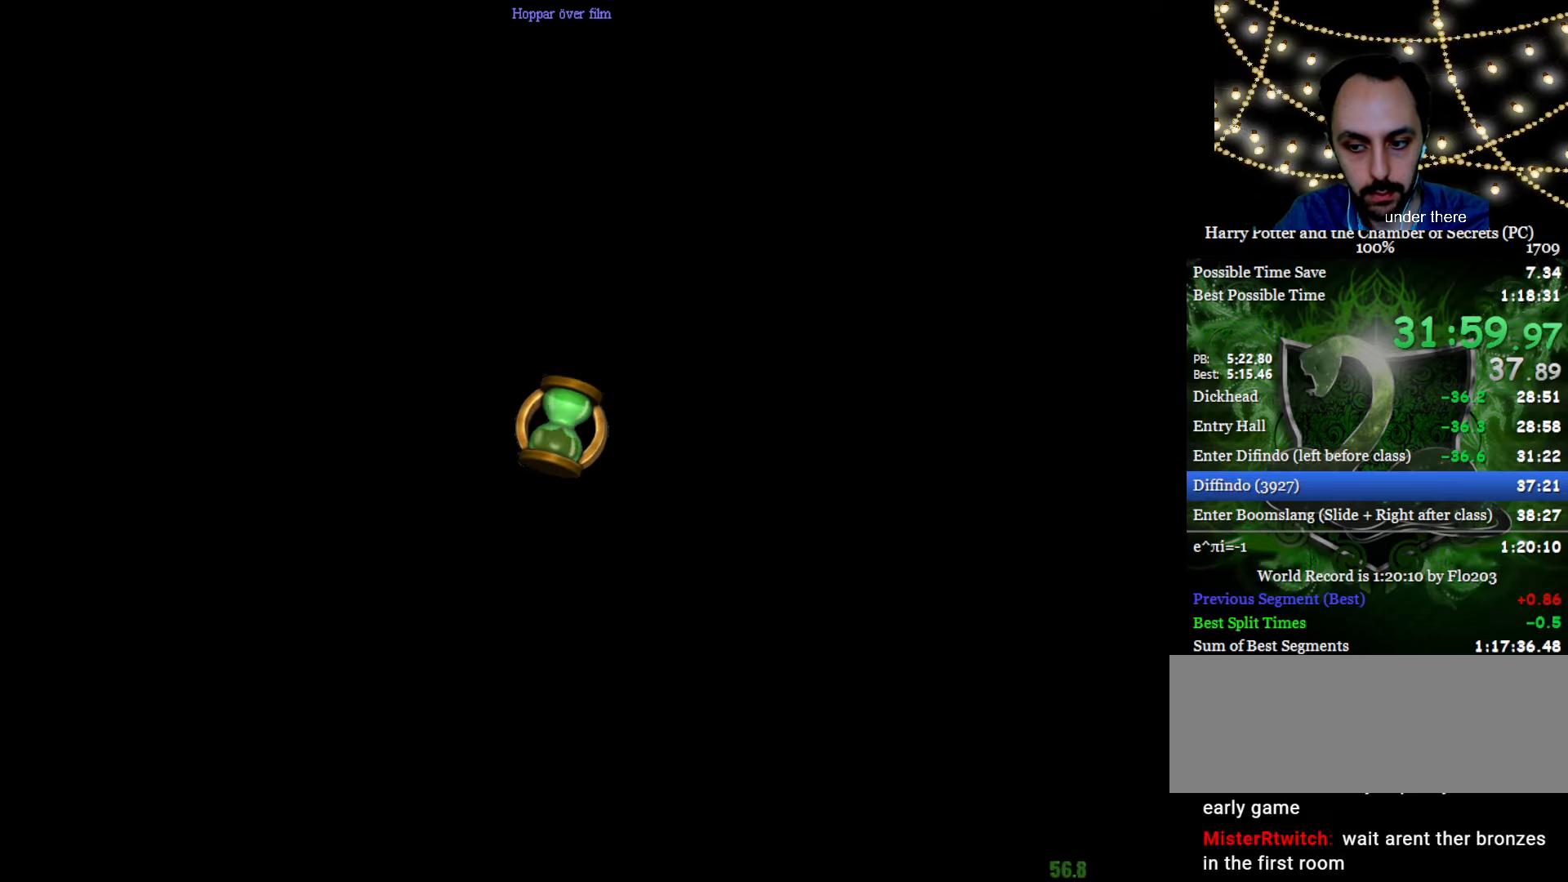
{"keys": ["e", "w"], "mouse": ["right"], "events": []}
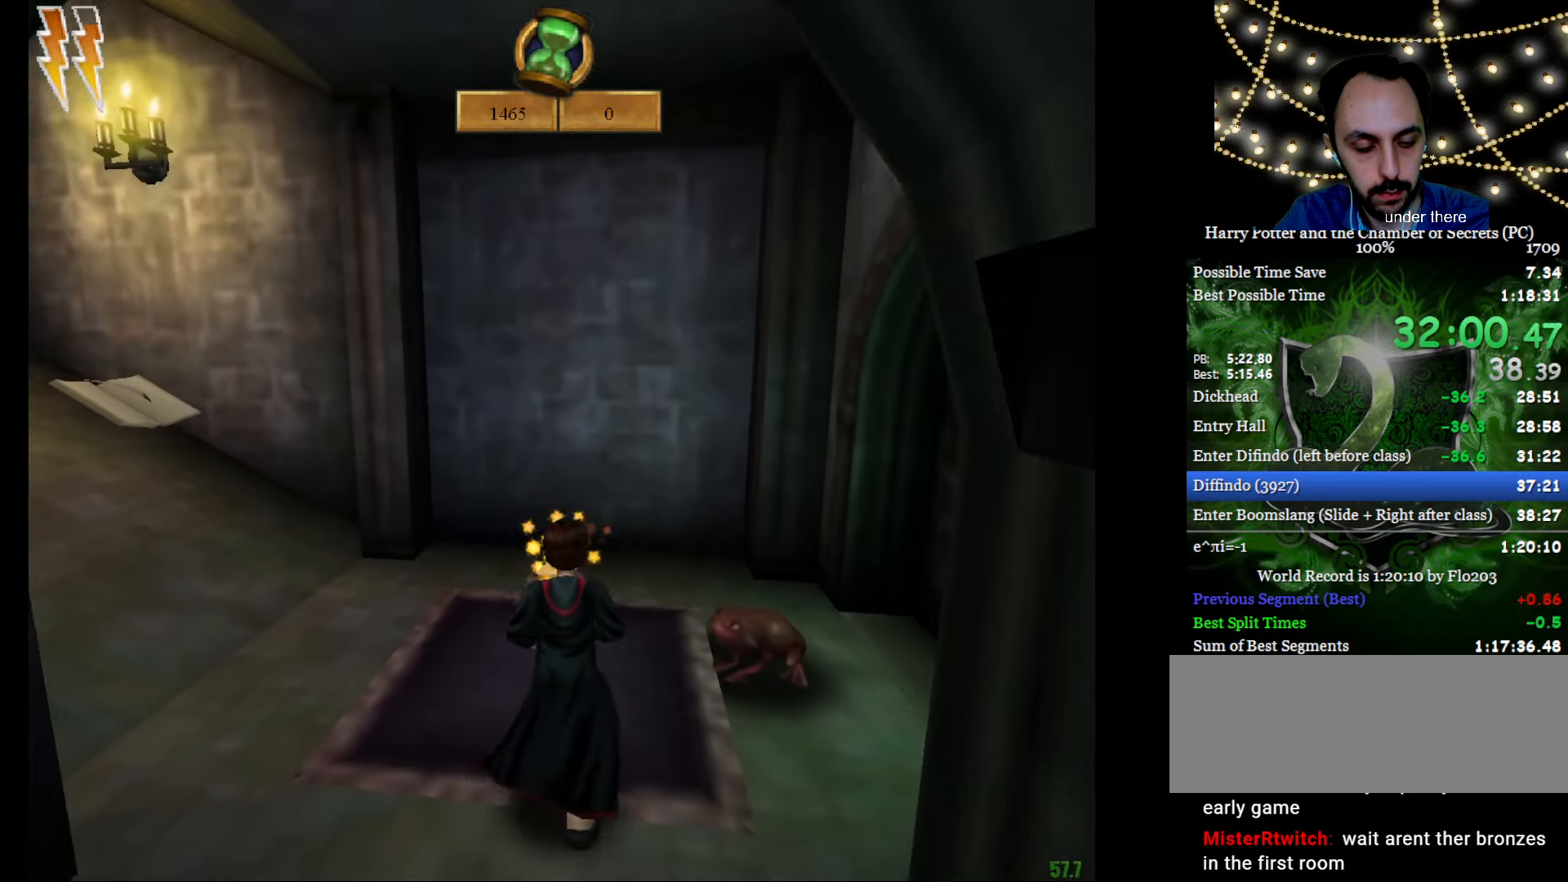
{"keys": ["e", "w"], "mouse": ["right"], "events": [[183, "a", "down"], [183, "s", "down"], [417, "s", "up"], [467, "a", "up"]]}
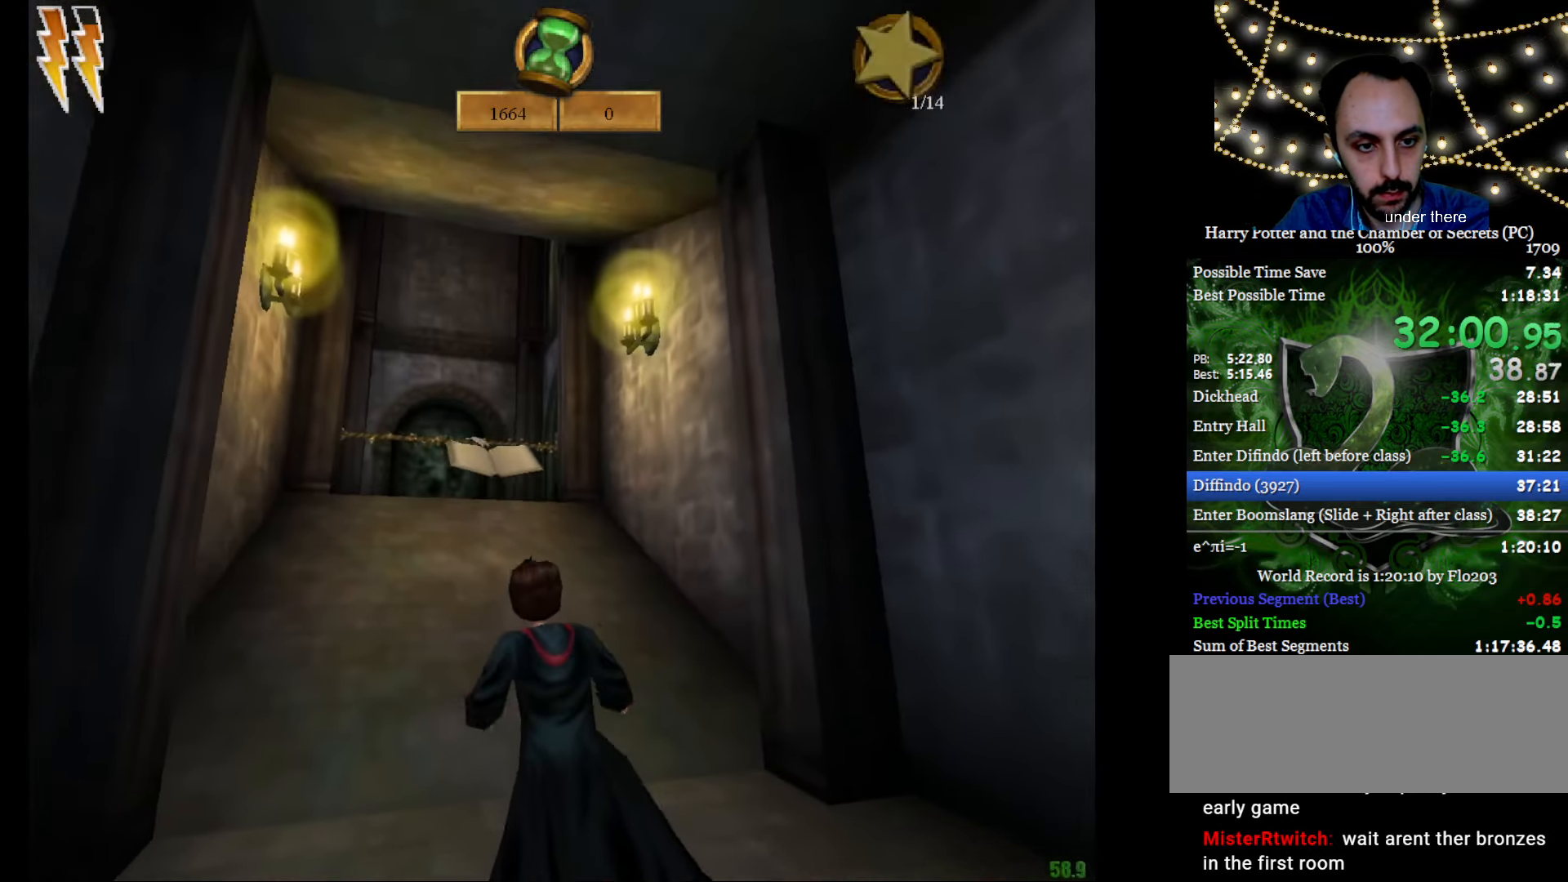
{"keys": ["a", "e", "s", "w"], "mouse": ["left", "right"], "events": [[67, "mouse_left", "down"], [167, "mouse_left", "up"], [201, "a", "down"], [251, "mouse_left", "down"], [301, "s", "down"], [334, "mouse_left", "up"], [434, "mouse_left", "down"]]}
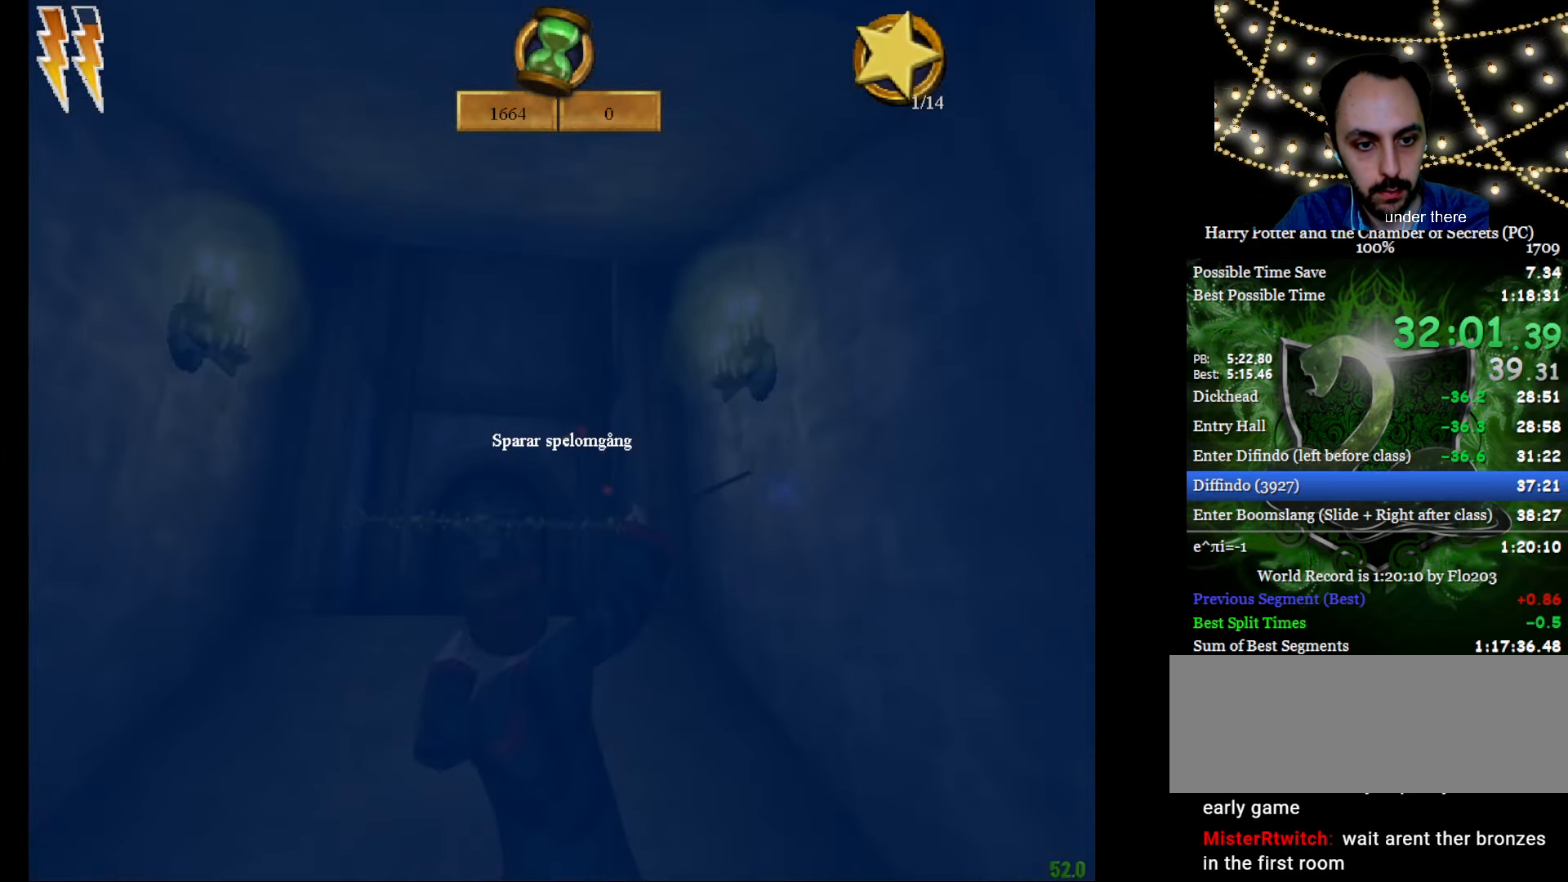
{"keys": ["e", "w"], "mouse": ["left", "right"], "events": [[33, "mouse_left", "up"], [33, "s", "up"], [83, "a", "up"], [83, "mouse_left", "down"], [167, "mouse_left", "up"], [500, "mouse_left", "down"]]}
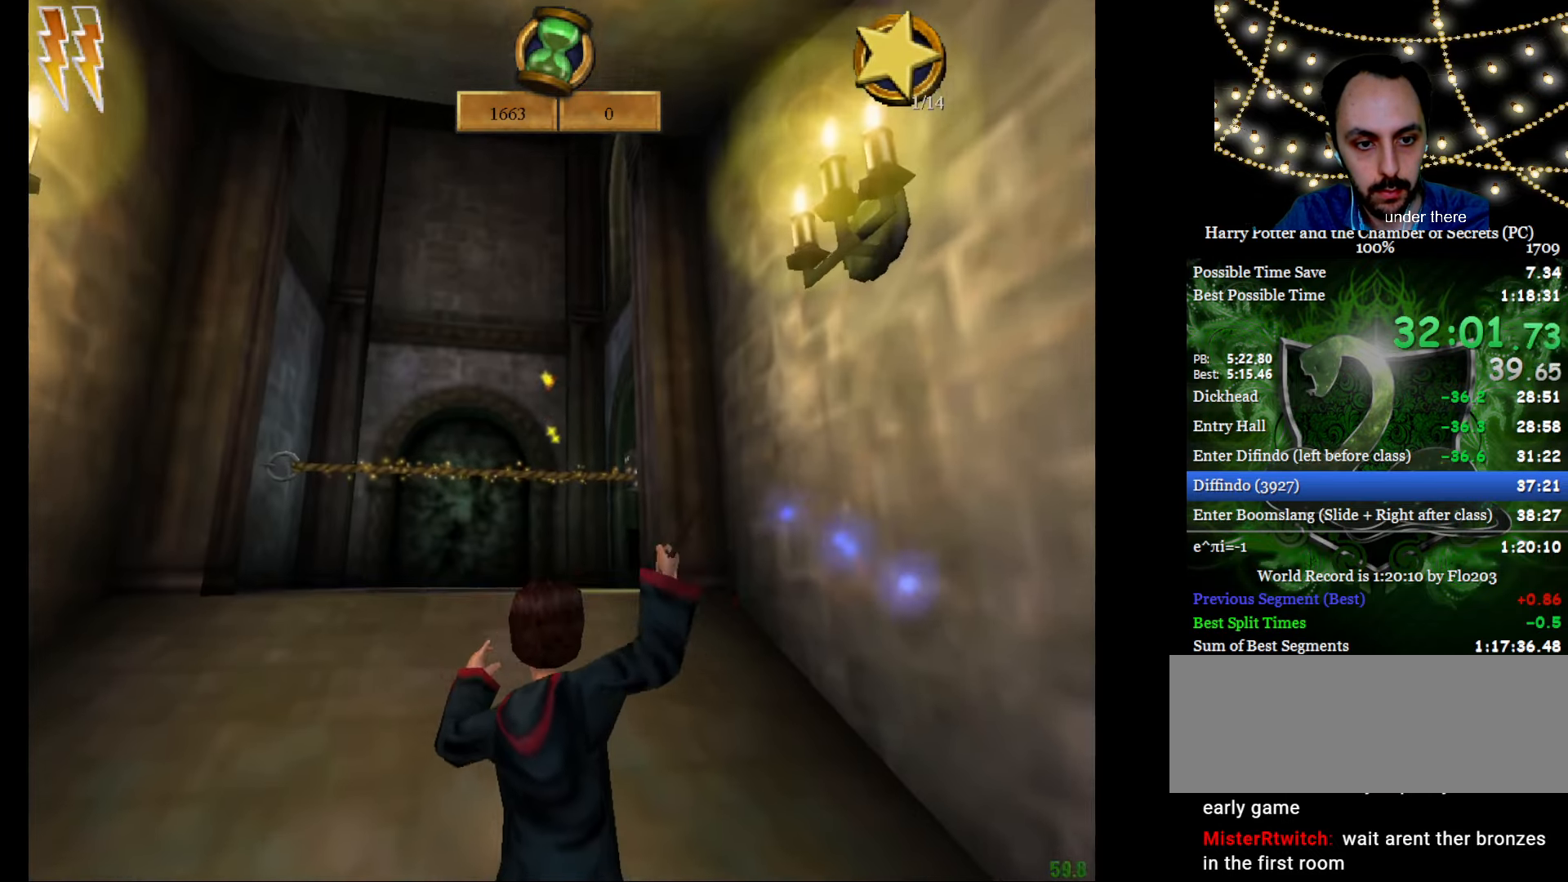
{"keys": ["e", "w"], "mouse": ["left", "right"], "events": [[100, "mouse_left", "up"], [151, "mouse_left", "down"], [234, "mouse_left", "up"], [284, "a", "down"], [334, "mouse_left", "down"], [384, "mouse_left", "up"], [417, "a", "up"], [468, "mouse_left", "down"]]}
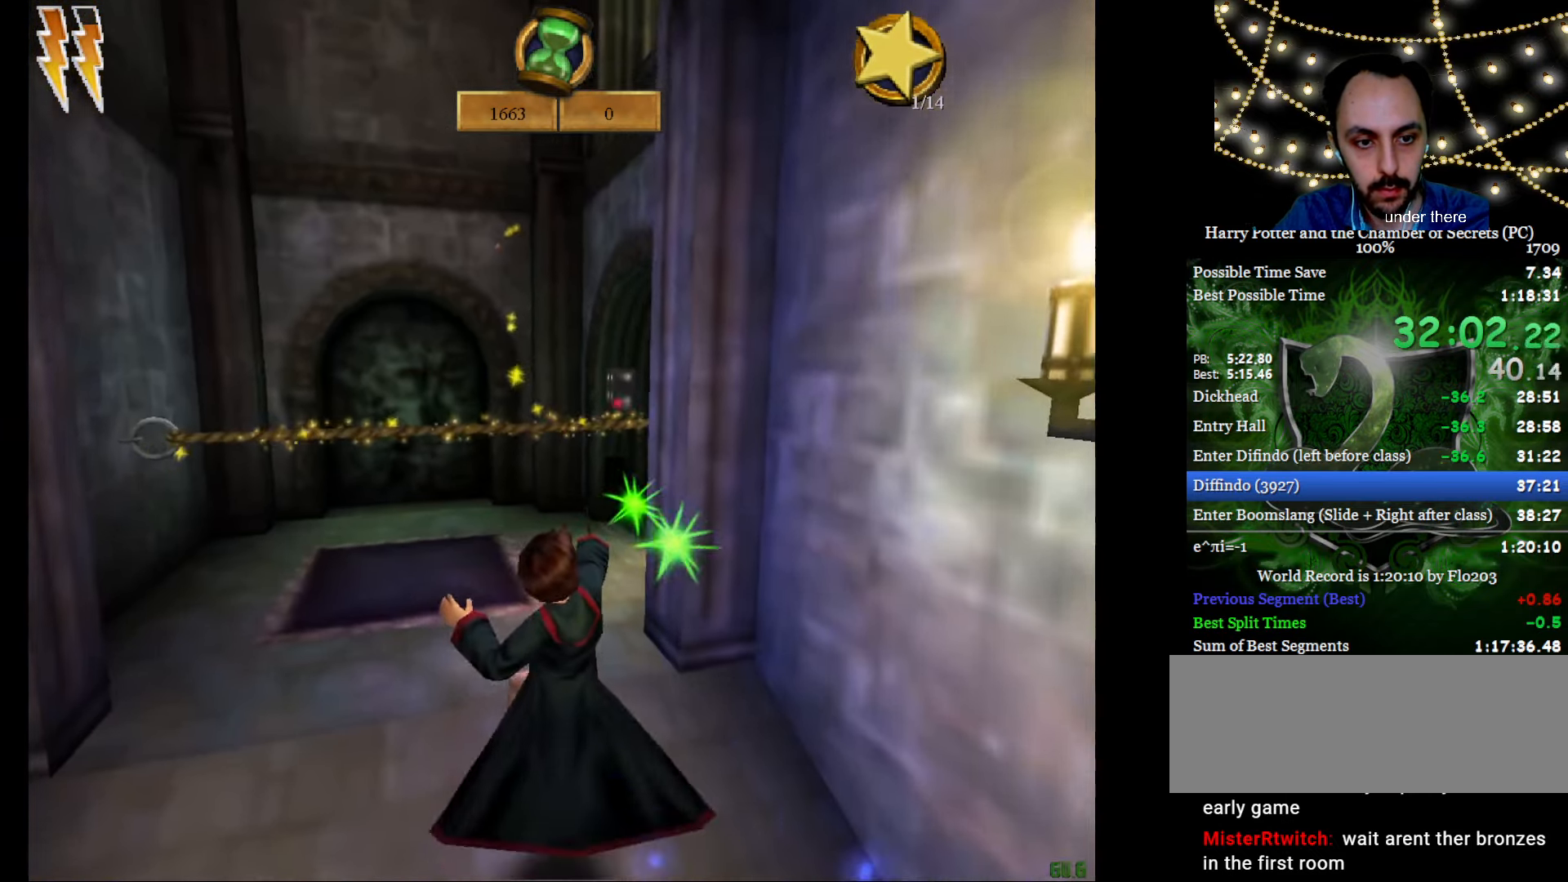
{"keys": ["e", "w"], "mouse": ["right"], "events": [[67, "mouse_left", "up"], [117, "a", "down"], [200, "a", "up"]]}
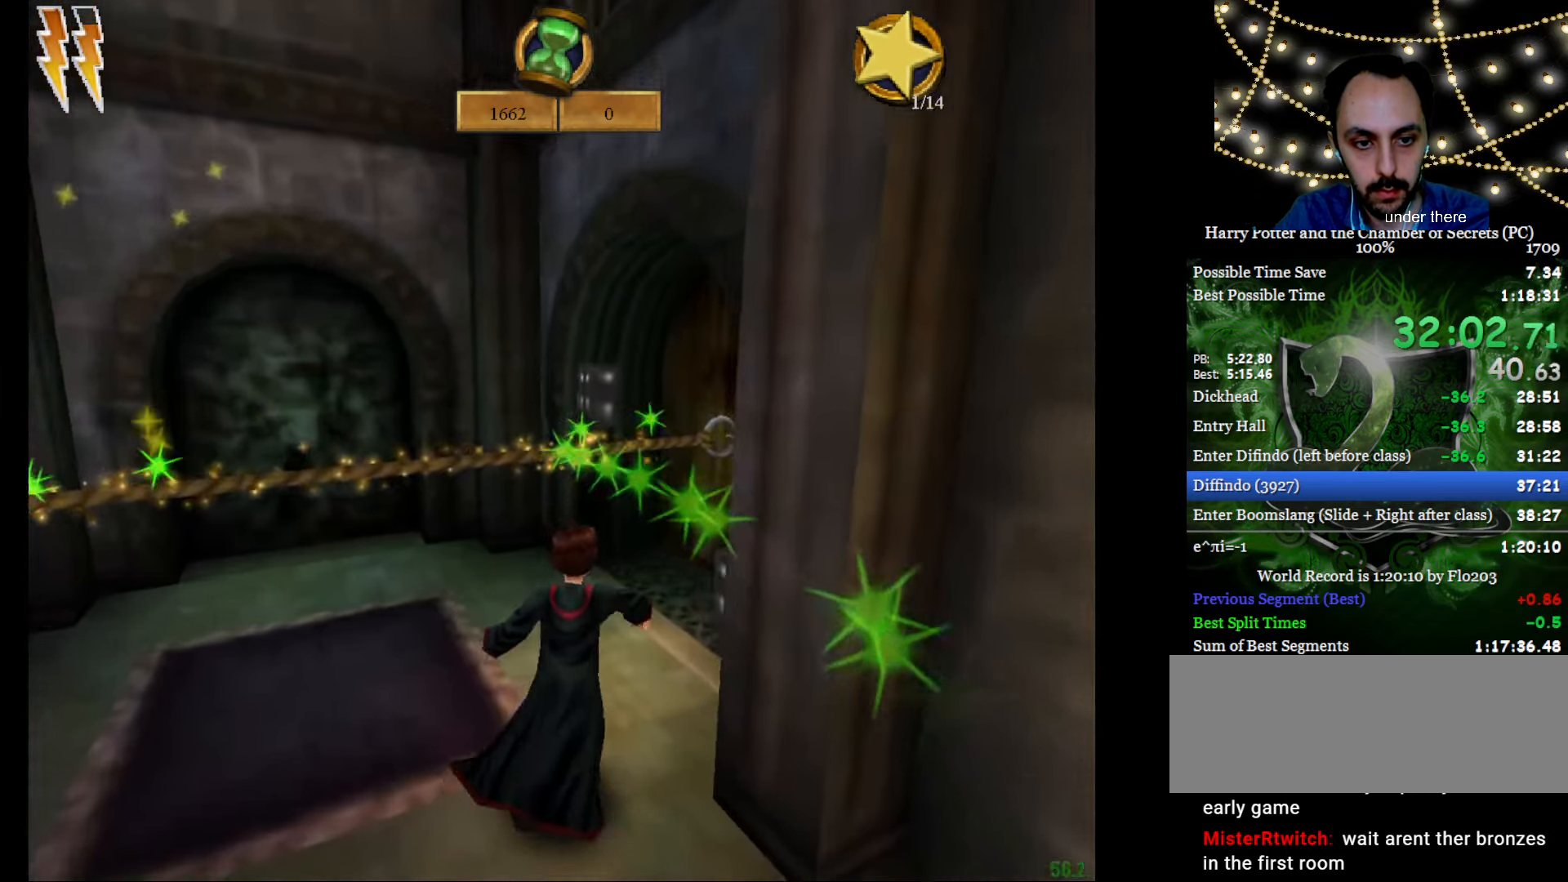
{"keys": ["e", "w"], "mouse": ["right"], "events": []}
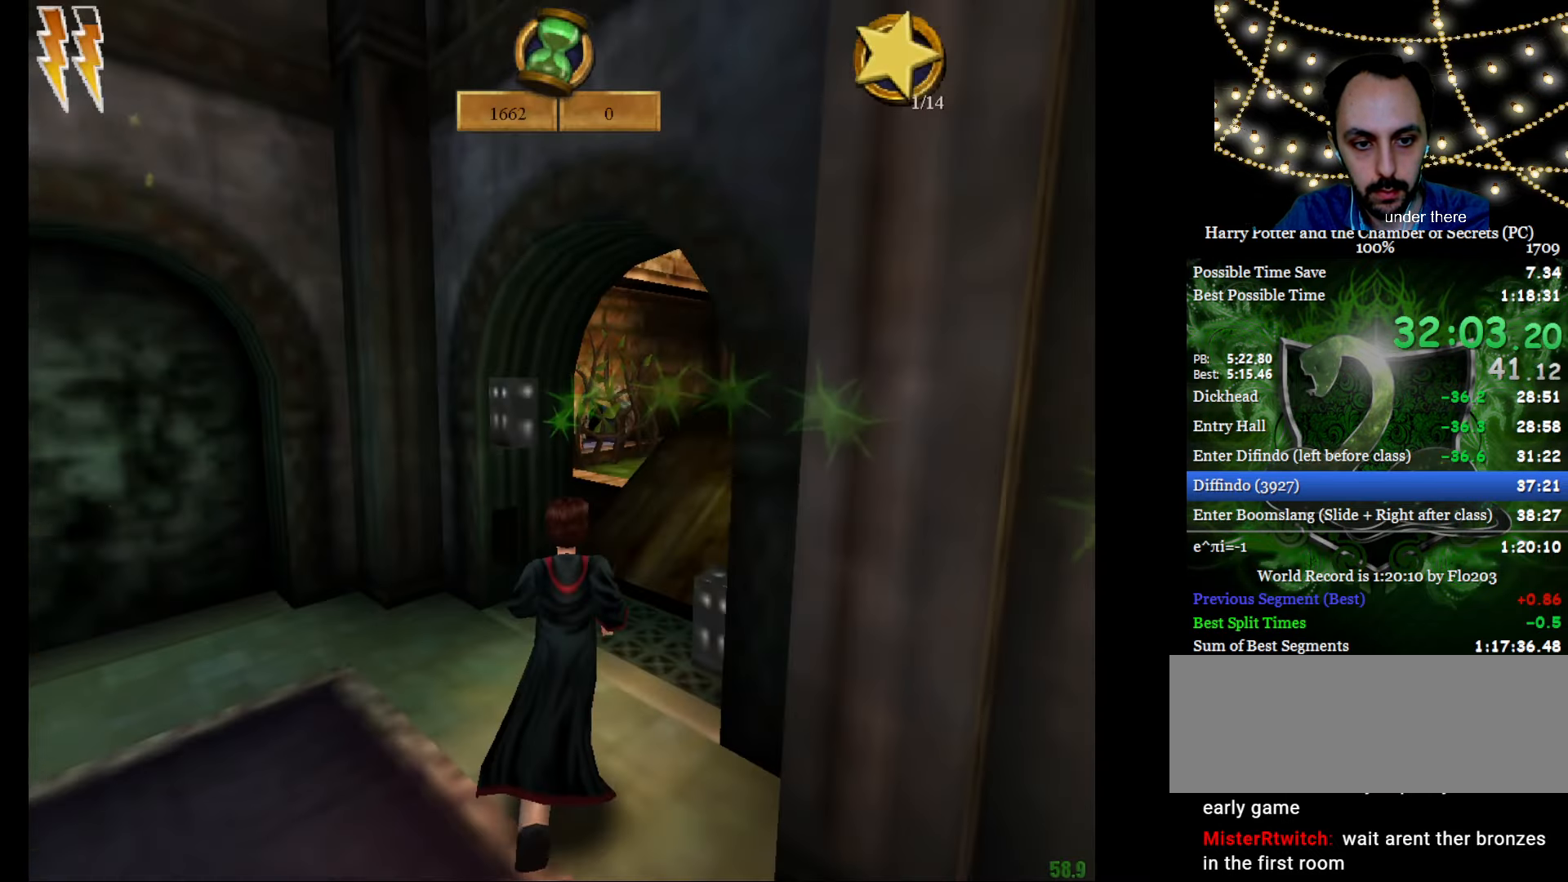
{"keys": ["e", "w"], "mouse": ["right"], "events": []}
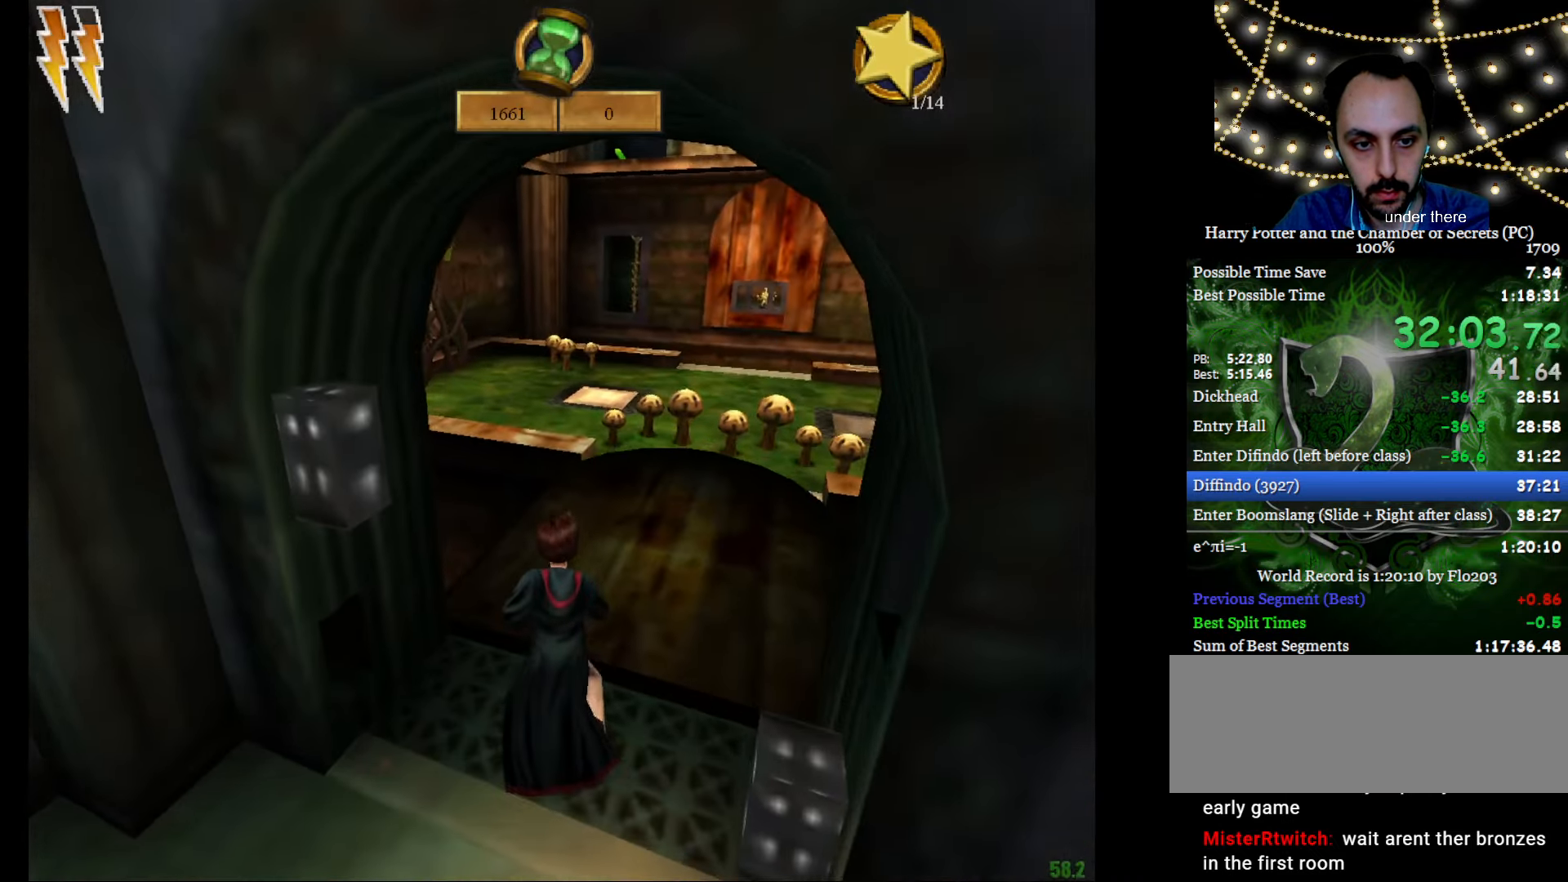
{"keys": [], "mouse": [], "events": [[351, "mouse_right", "up"], [384, "e", "up"], [384, "w", "up"]]}
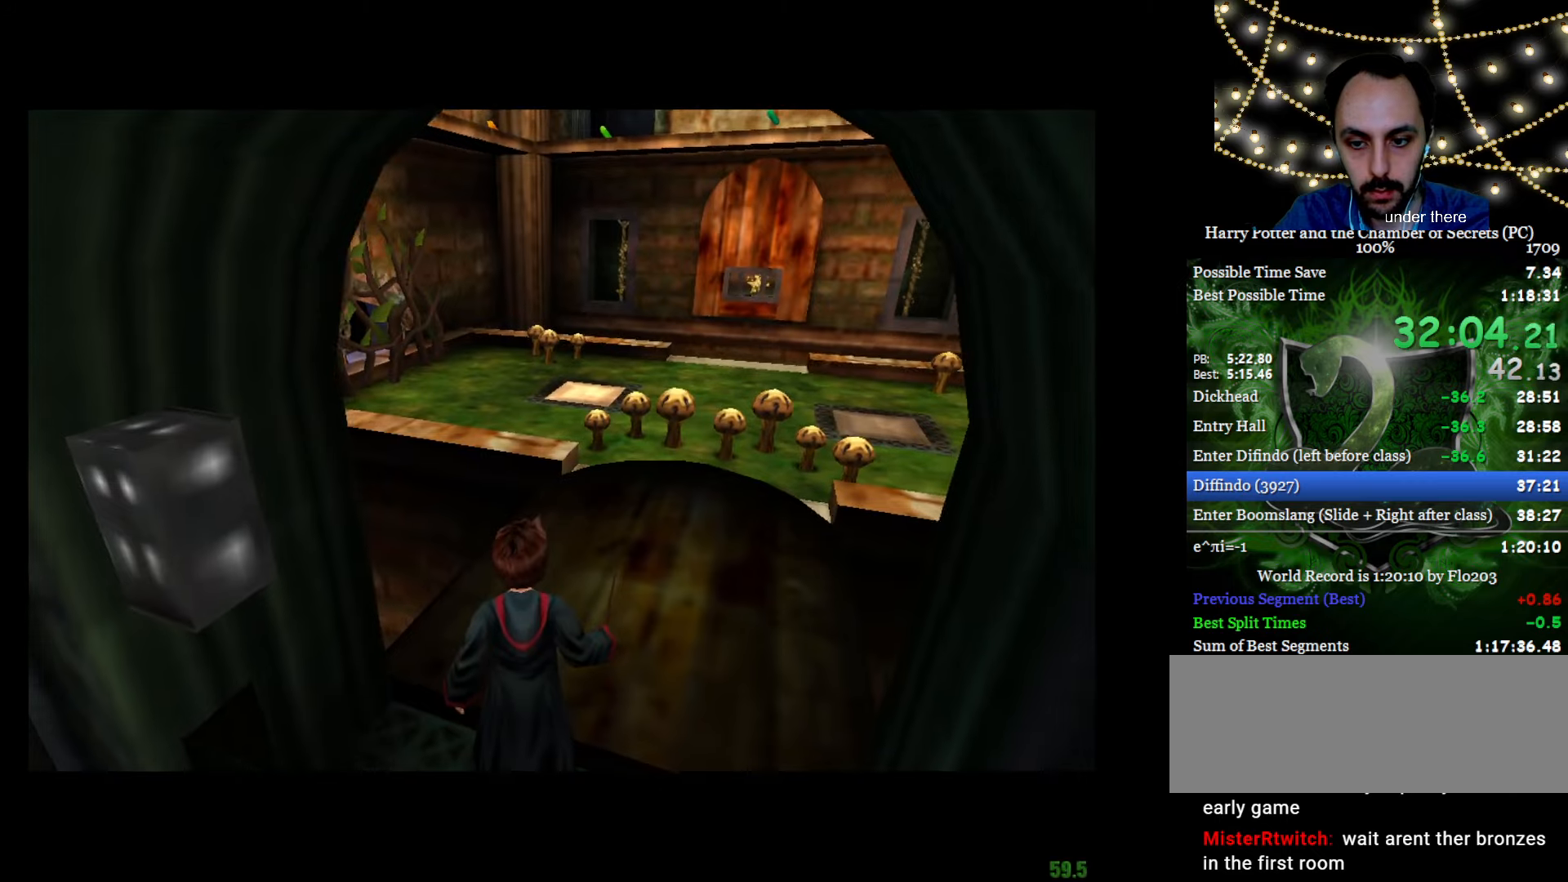
{"keys": [], "mouse": [], "events": [[267, "tab", "down"], [367, "tab", "up"]]}
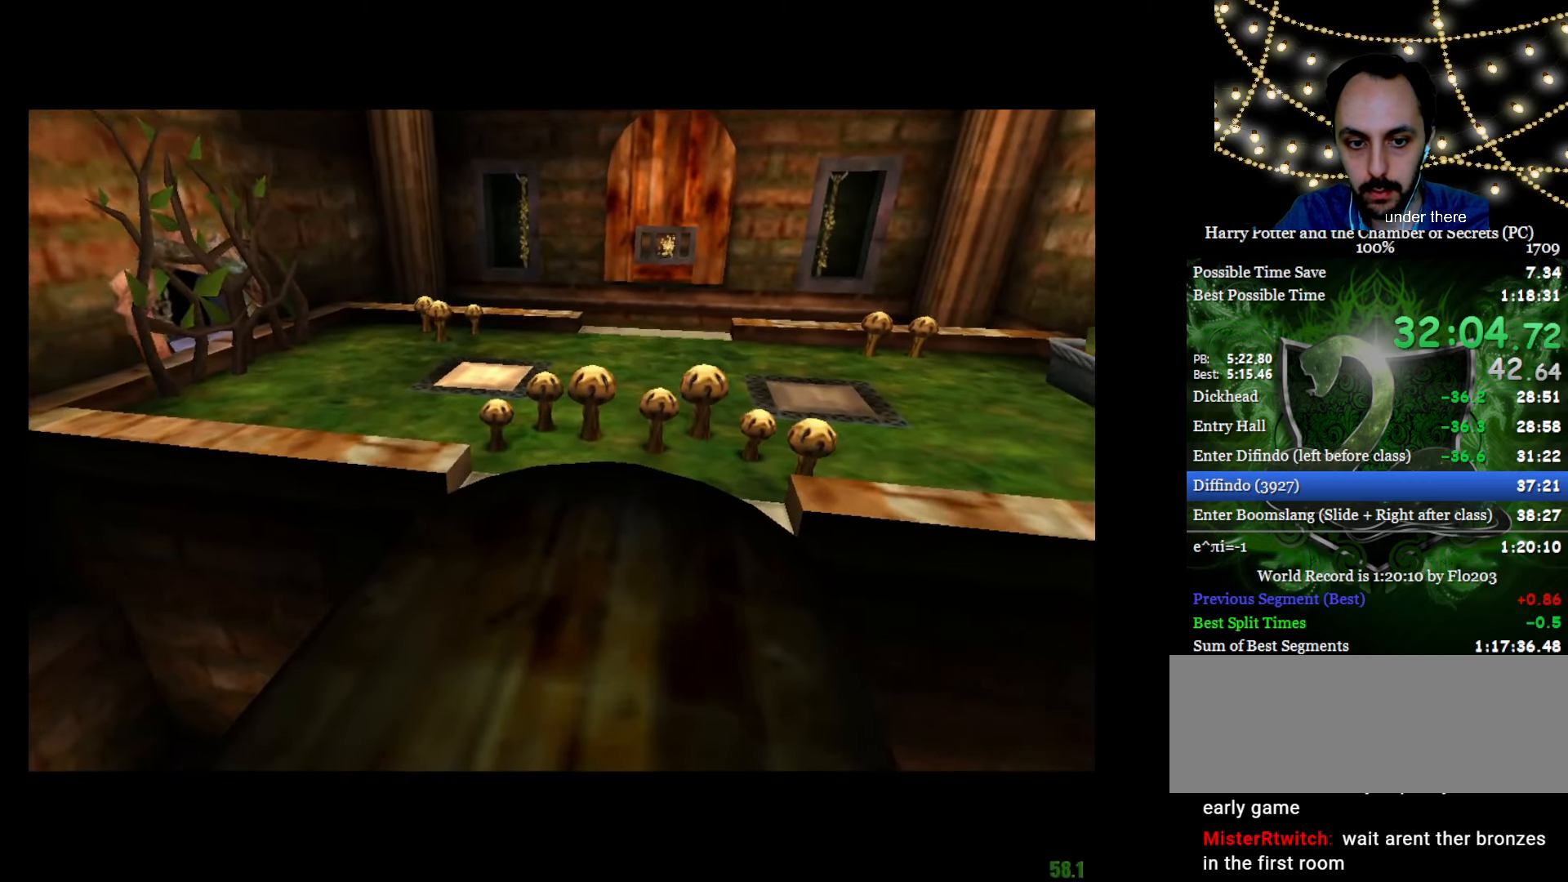
{"keys": [], "mouse": [], "events": []}
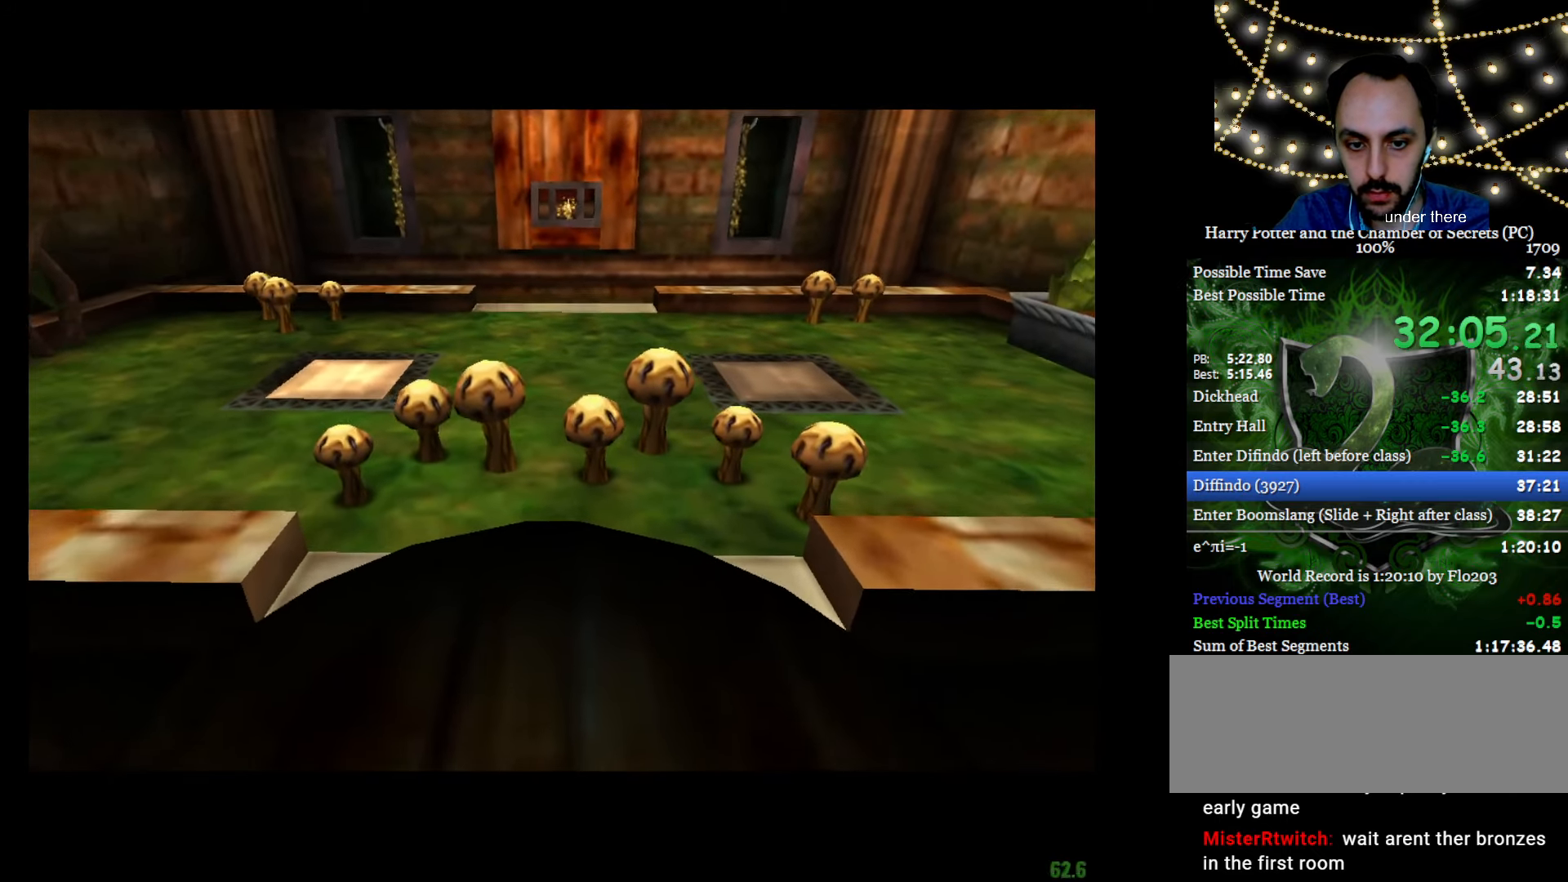
{"keys": [], "mouse": ["right"], "events": [[151, "mouse_left", "down"], [201, "mouse_right", "down"], [251, "mouse_left", "up"]]}
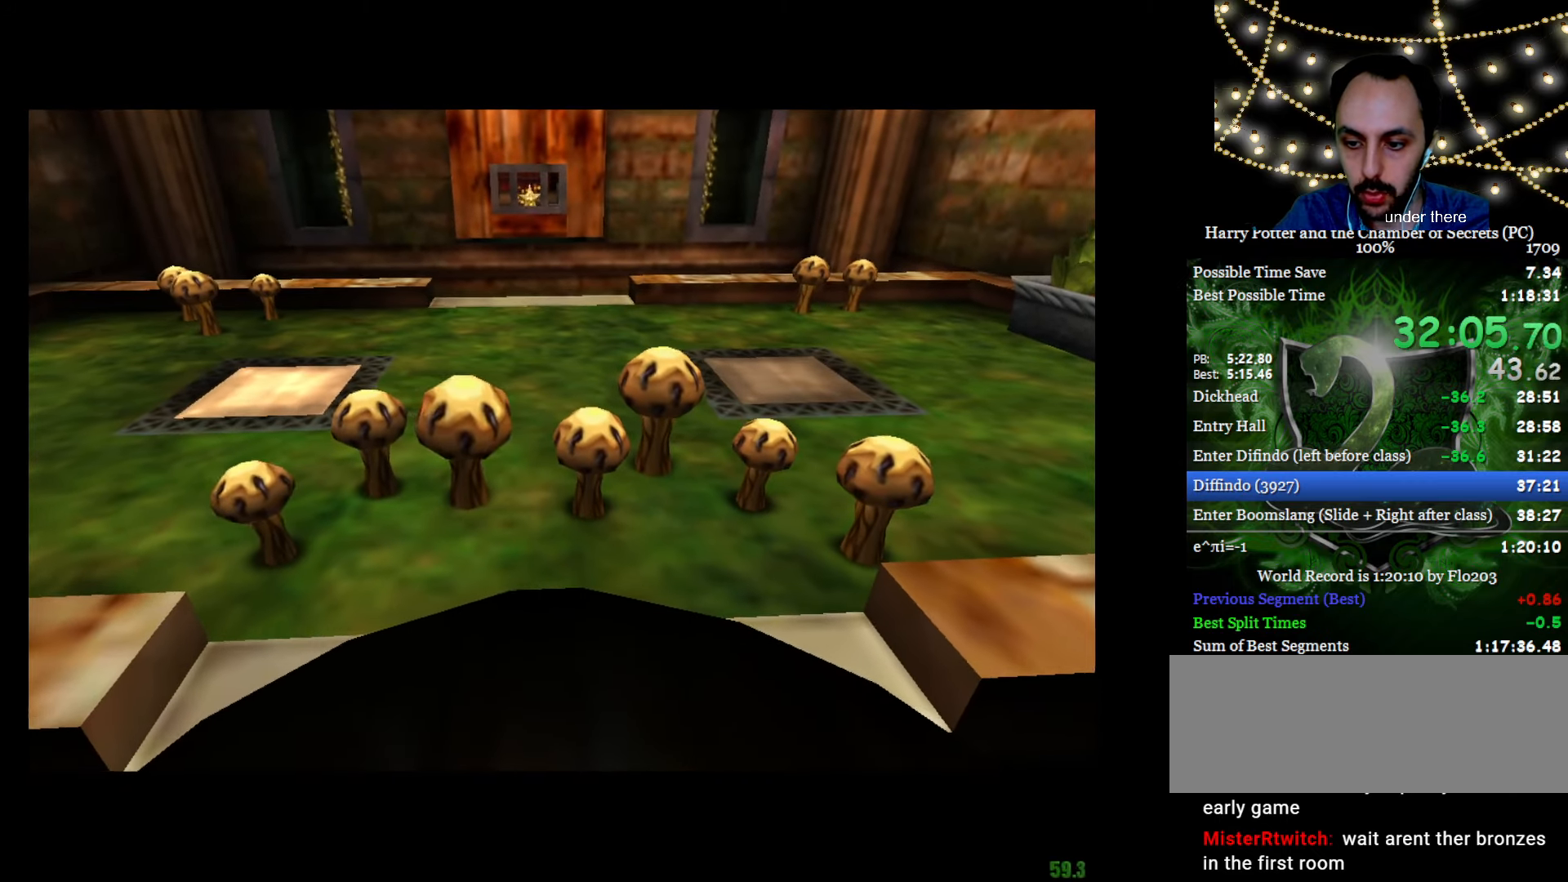
{"keys": ["e", "w"], "mouse": ["right"], "events": [[500, "e", "down"], [500, "w", "down"]]}
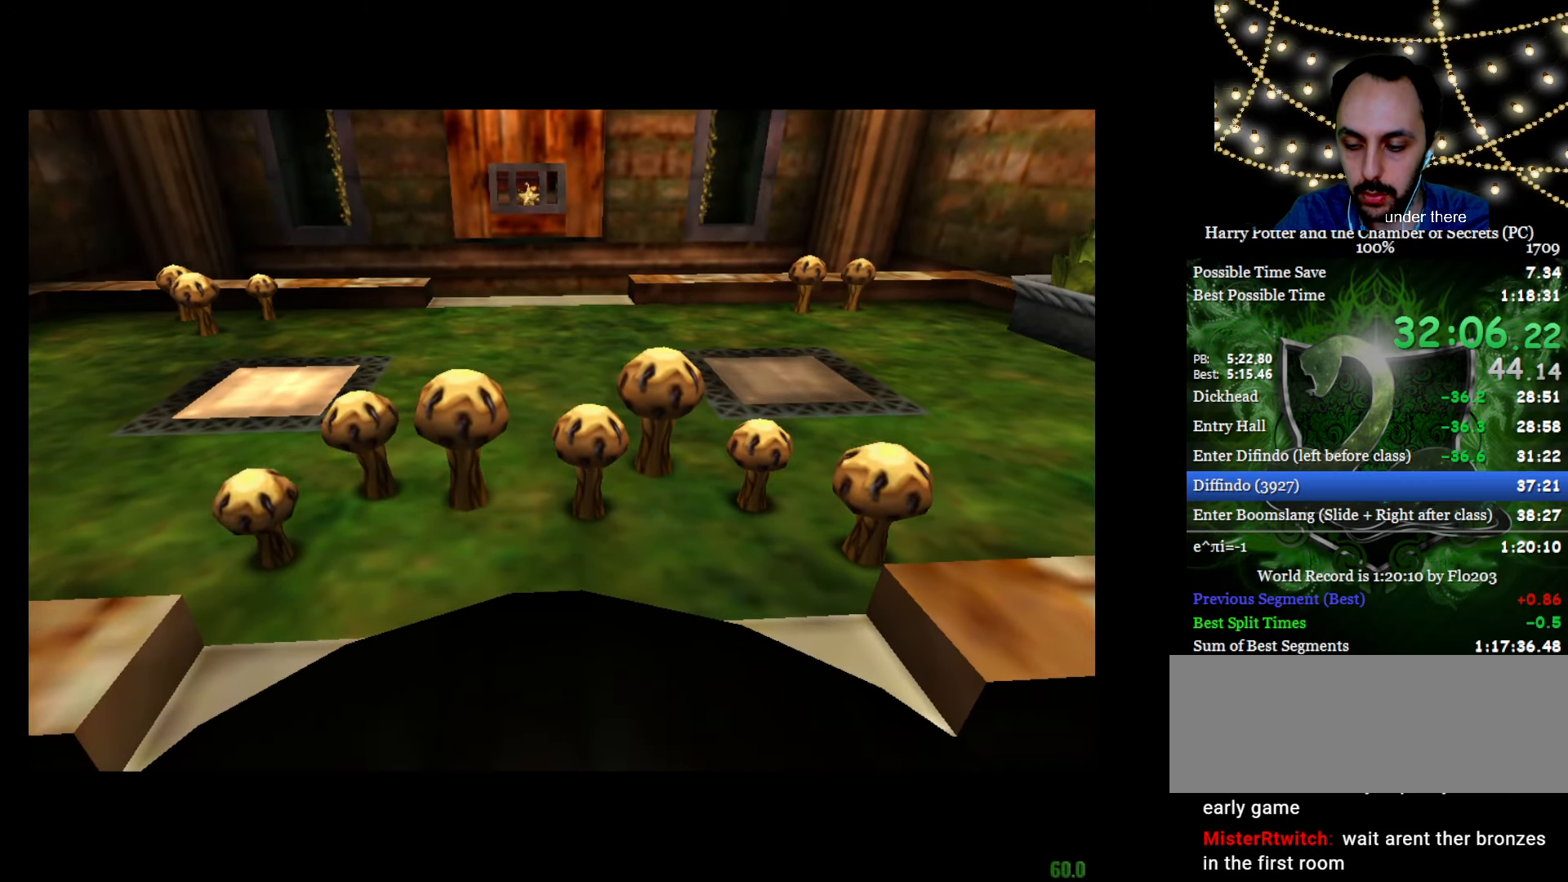
{"keys": ["e", "w"], "mouse": [], "events": [[417, "mouse_right", "up"]]}
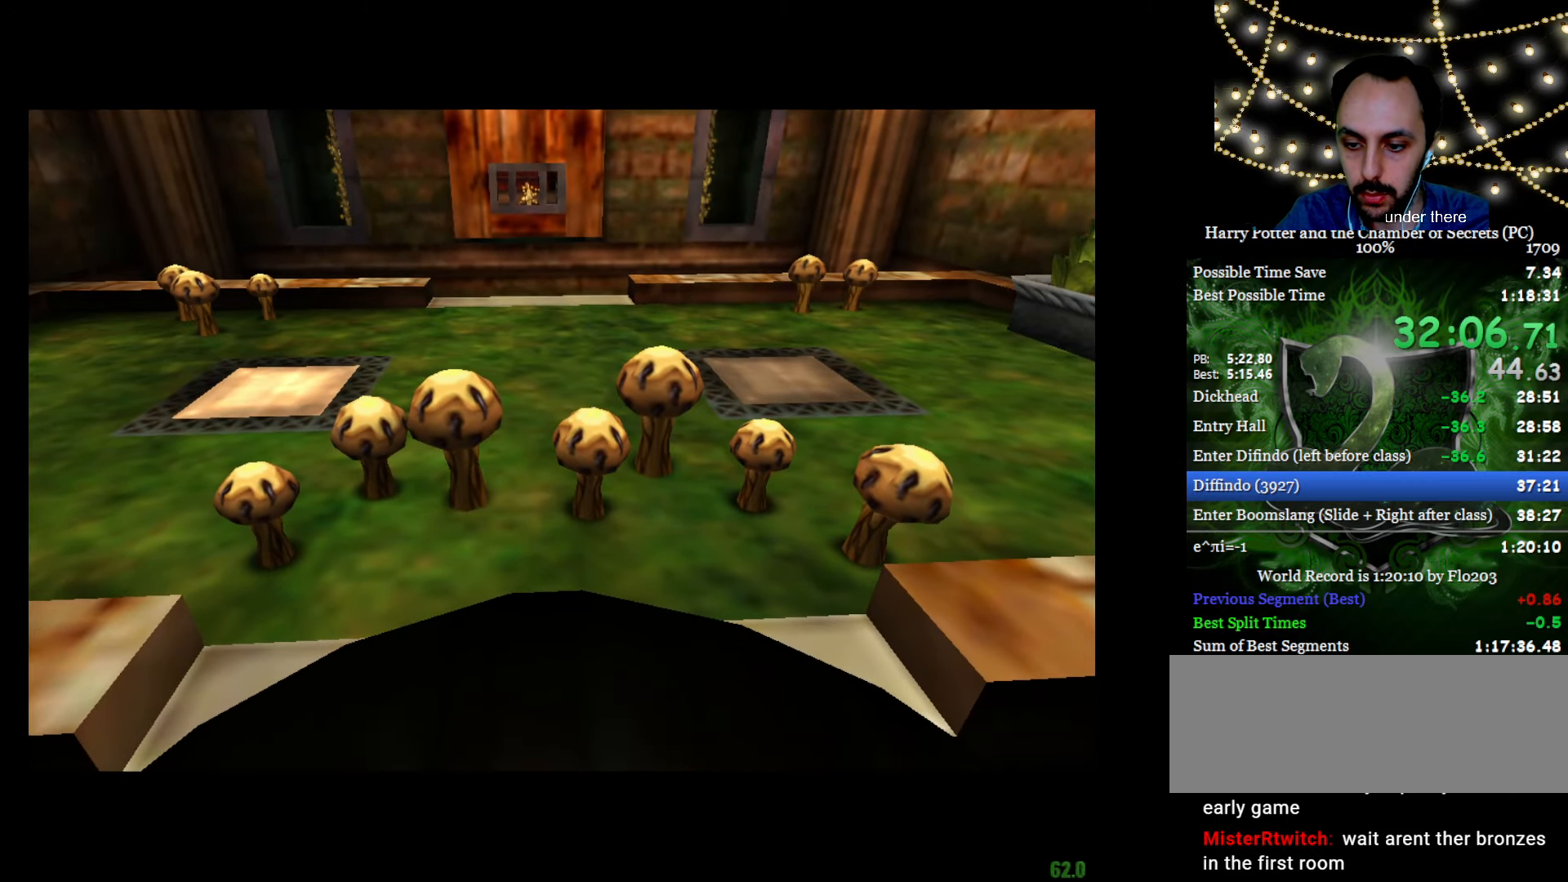
{"keys": ["e", "w"], "mouse": [], "events": []}
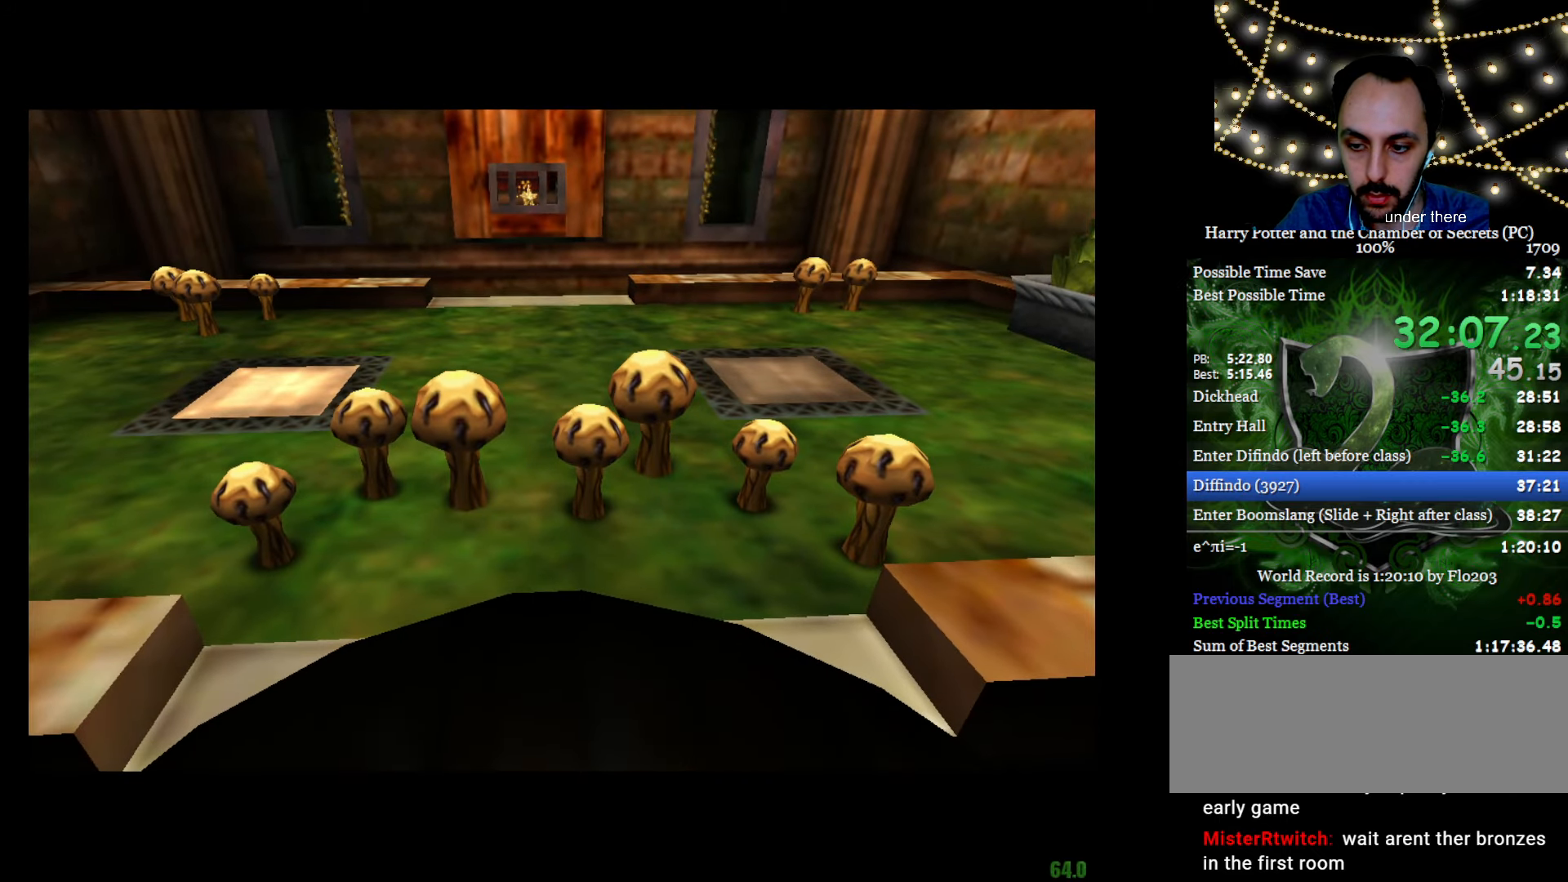
{"keys": ["e", "w"], "mouse": [], "events": []}
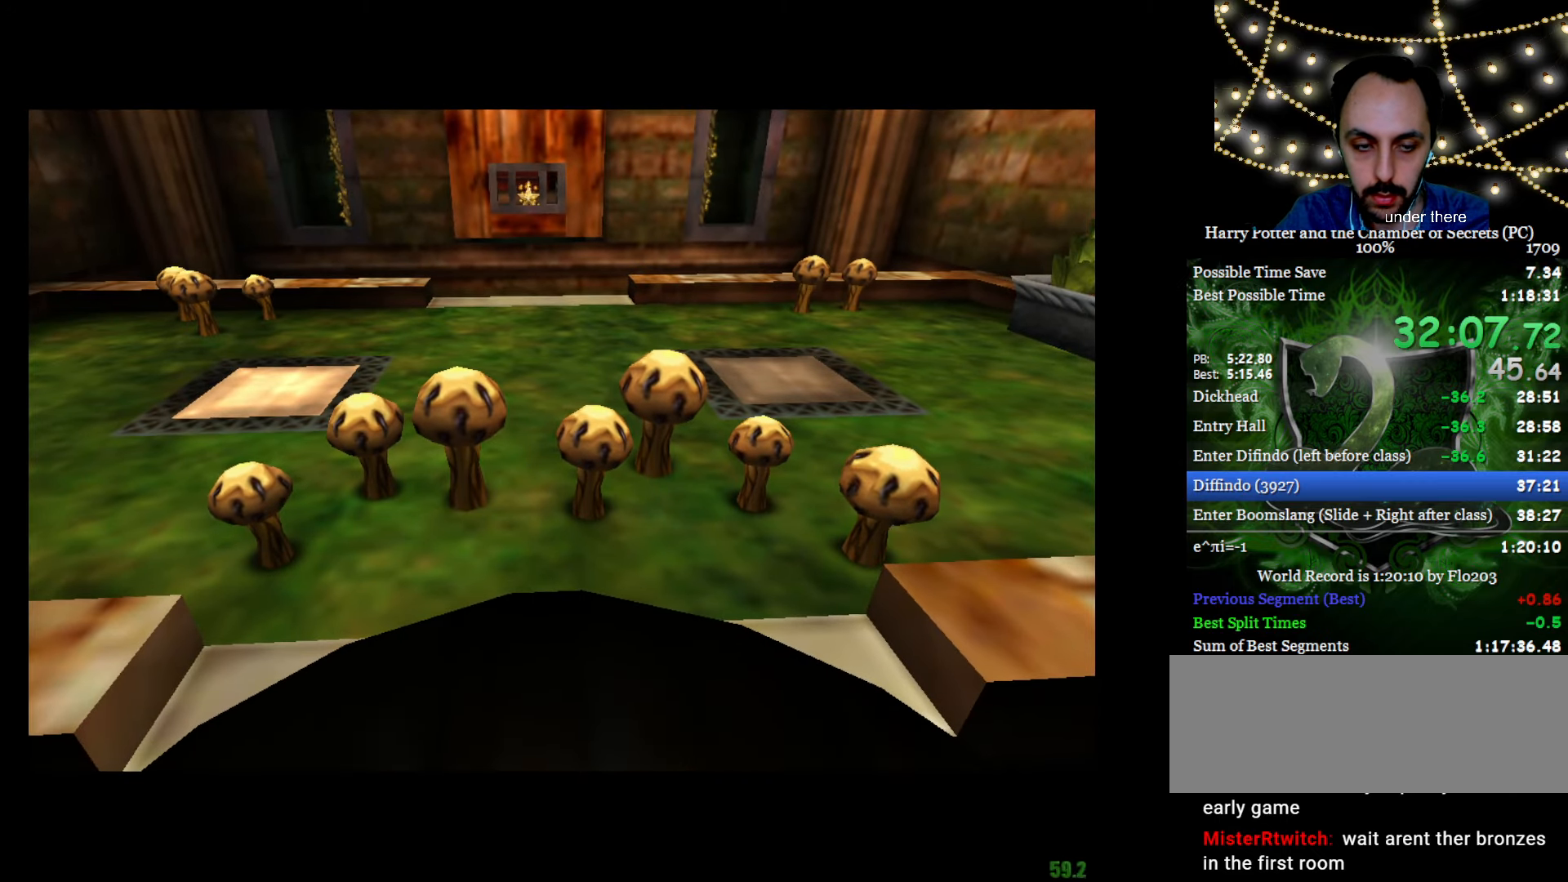
{"keys": ["e", "w"], "mouse": [], "events": []}
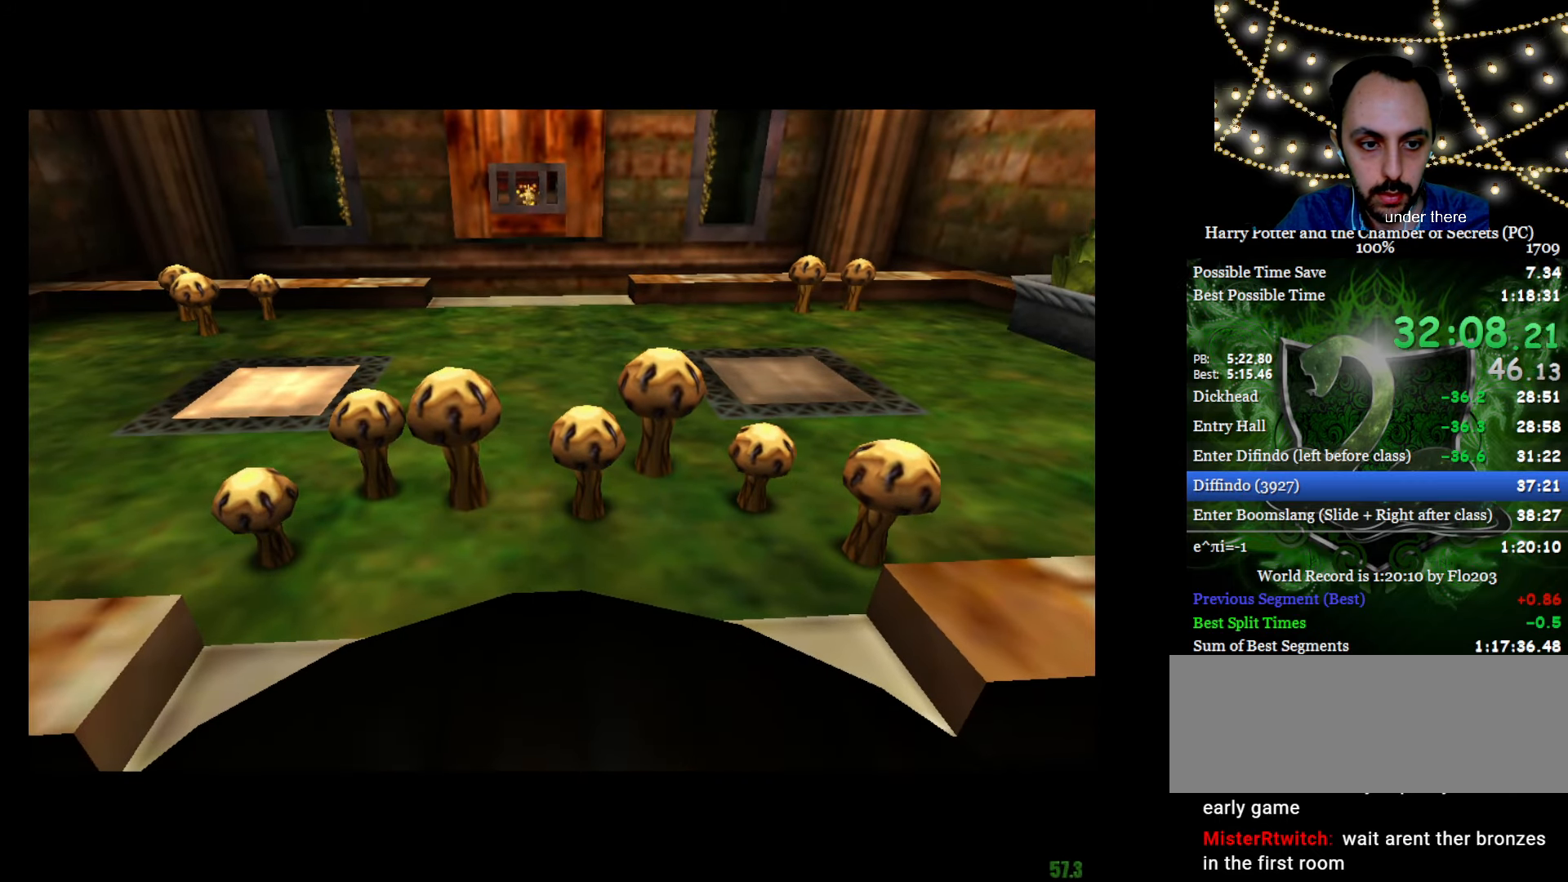
{"keys": ["e", "w"], "mouse": [], "events": [[151, "a", "down"], [301, "a", "up"]]}
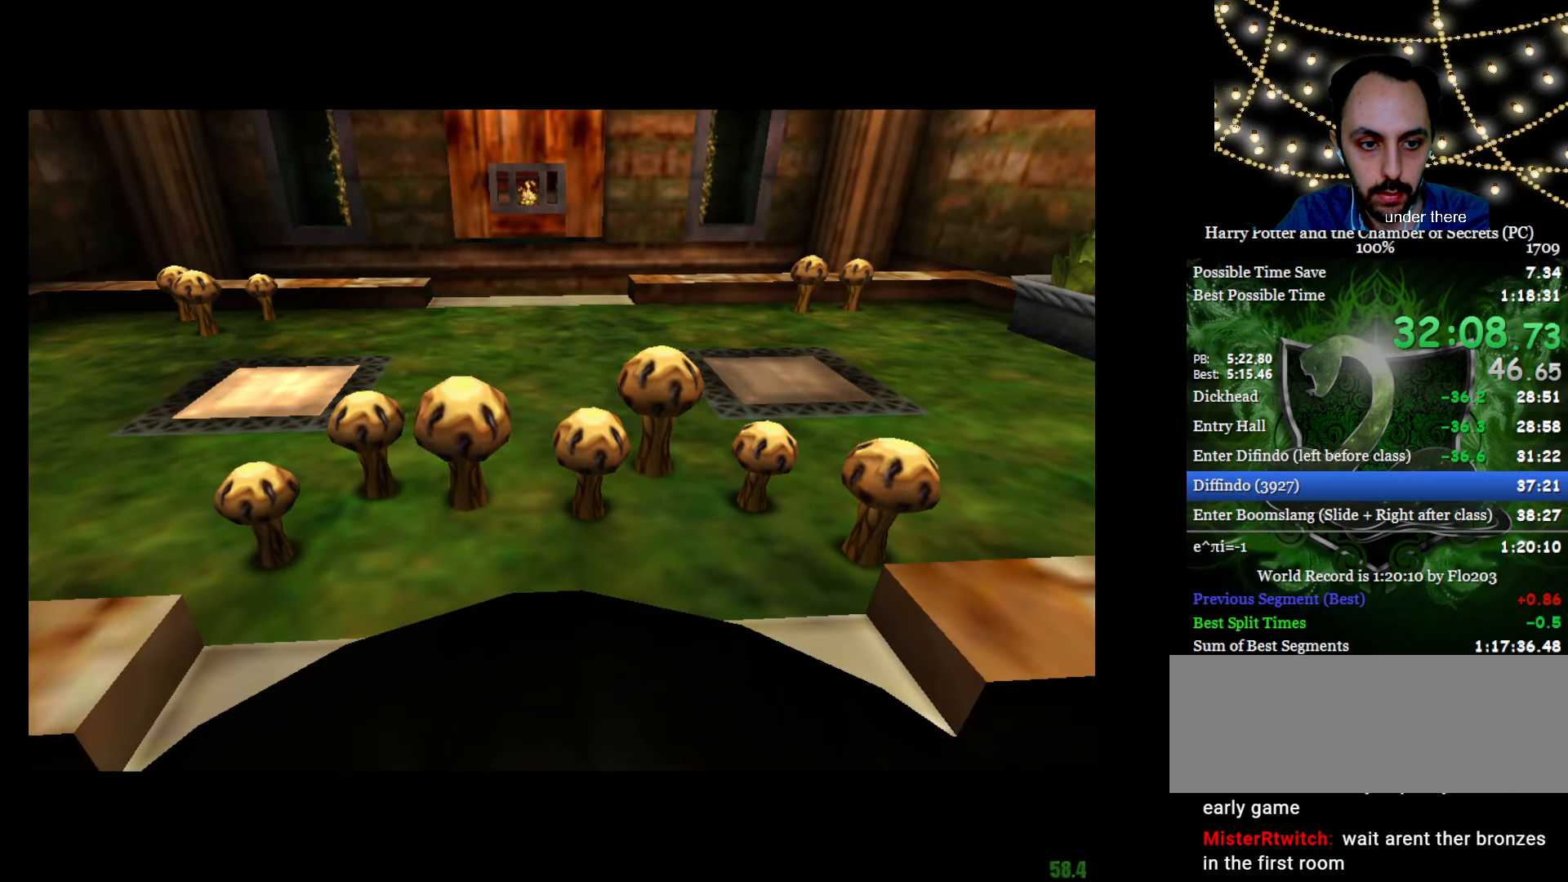
{"keys": ["e", "w"], "mouse": [], "events": [[133, "a", "down"], [367, "a", "up"]]}
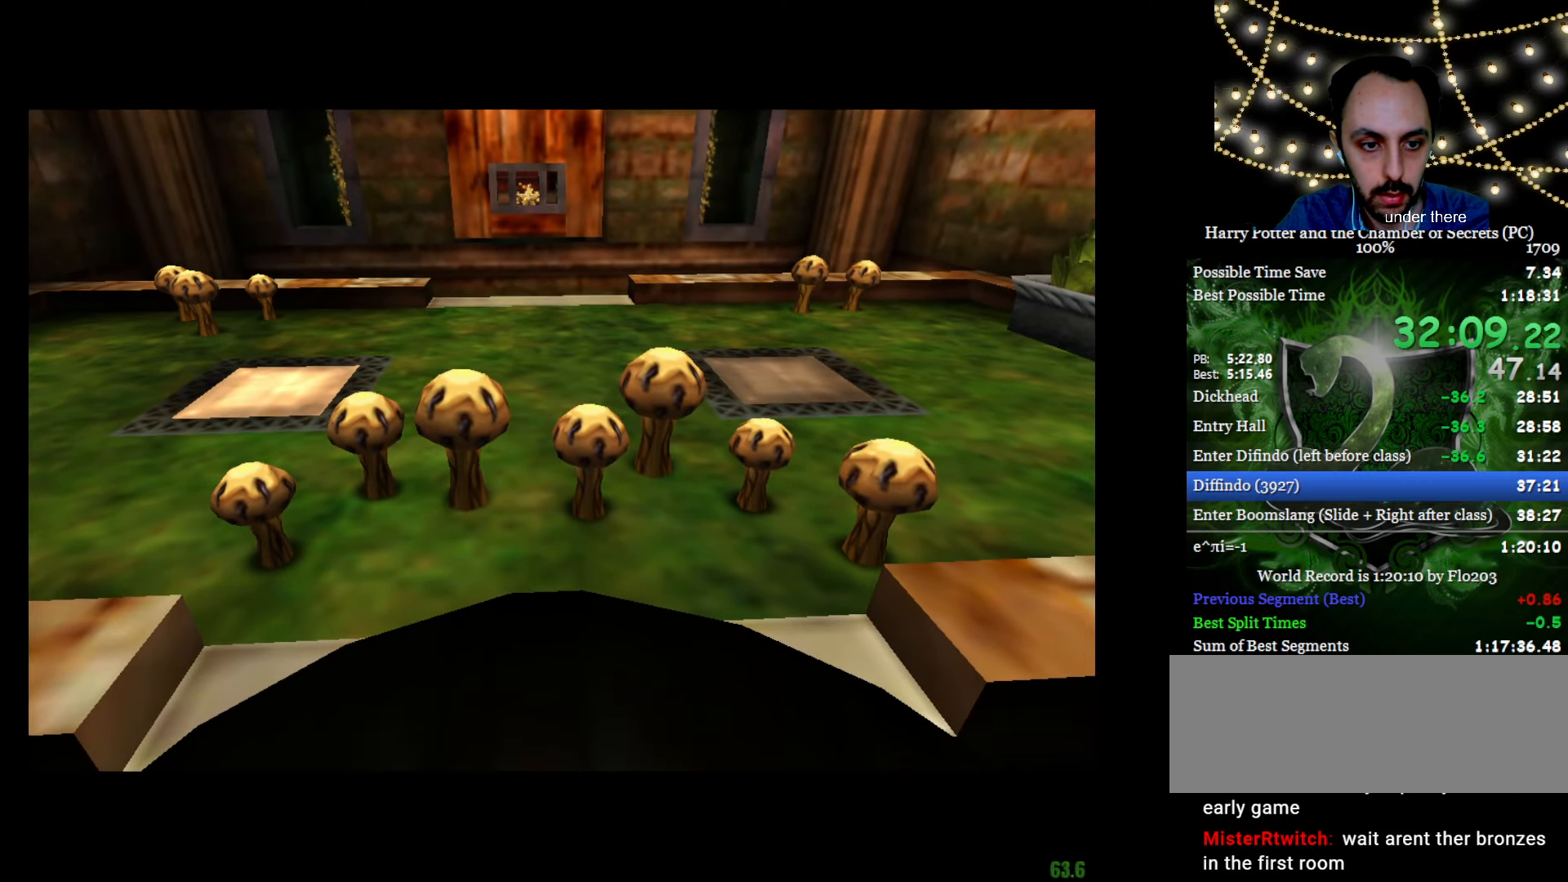
{"keys": ["e", "w"], "mouse": [], "events": [[50, "a", "down"], [384, "a", "up"]]}
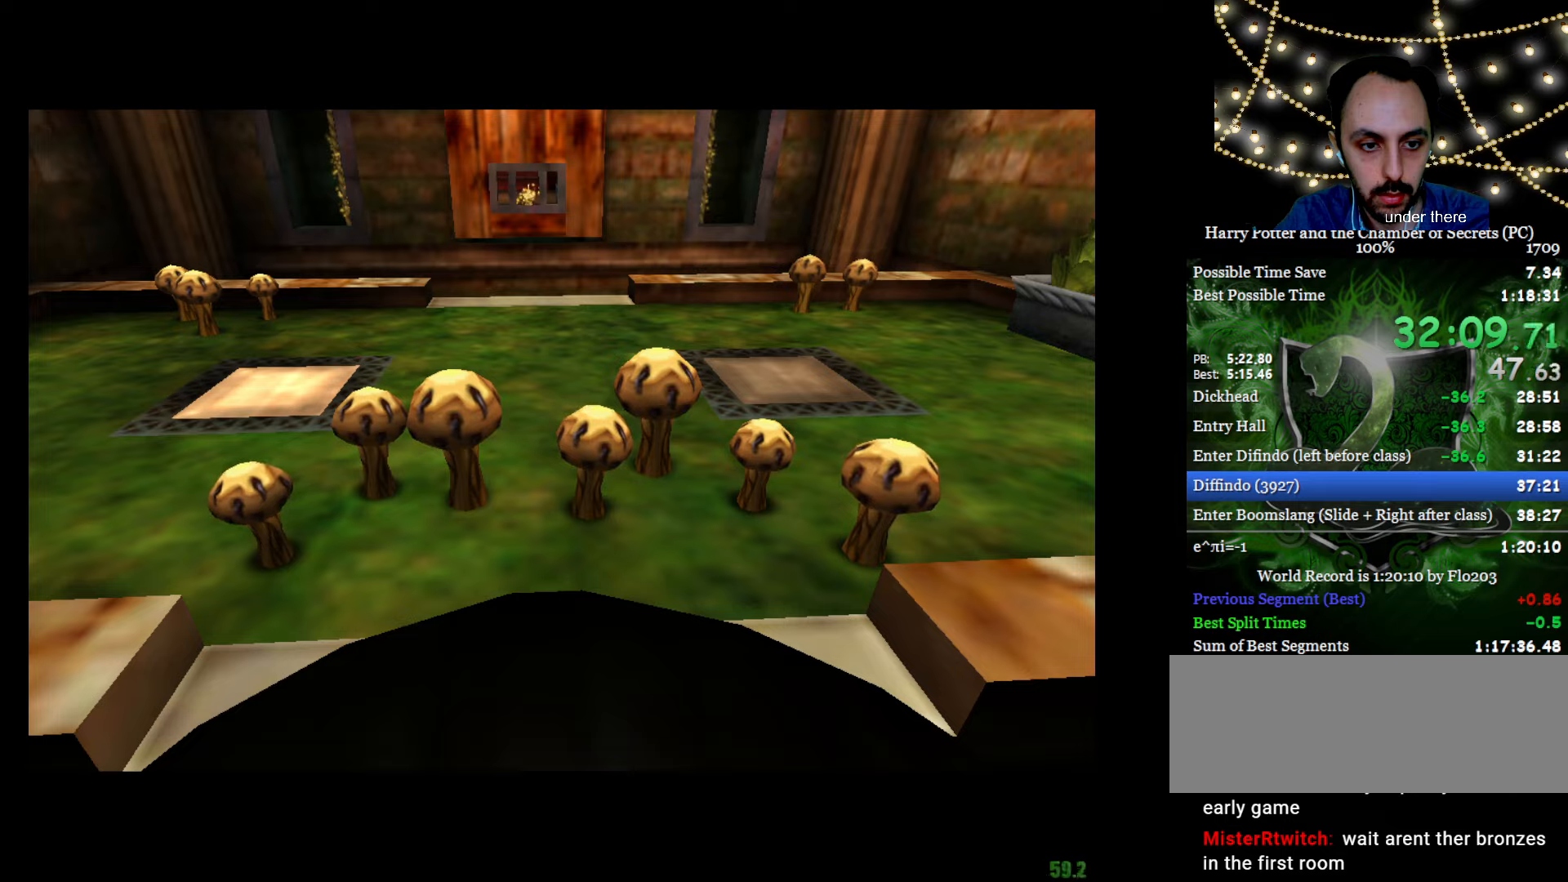
{"keys": ["e", "w"], "mouse": [], "events": []}
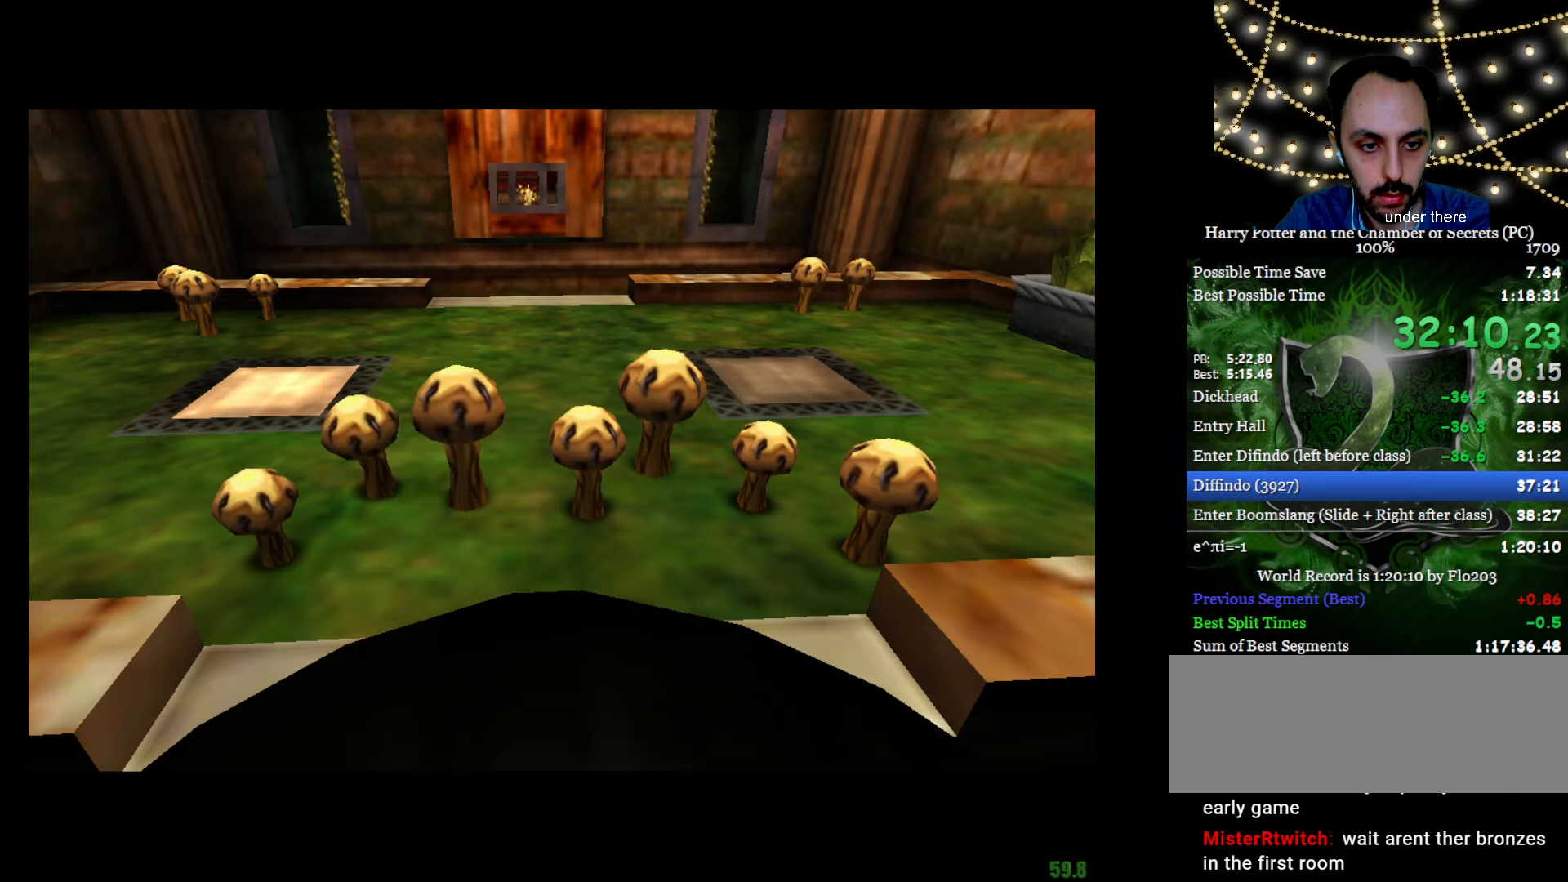
{"keys": ["e", "w"], "mouse": [], "events": []}
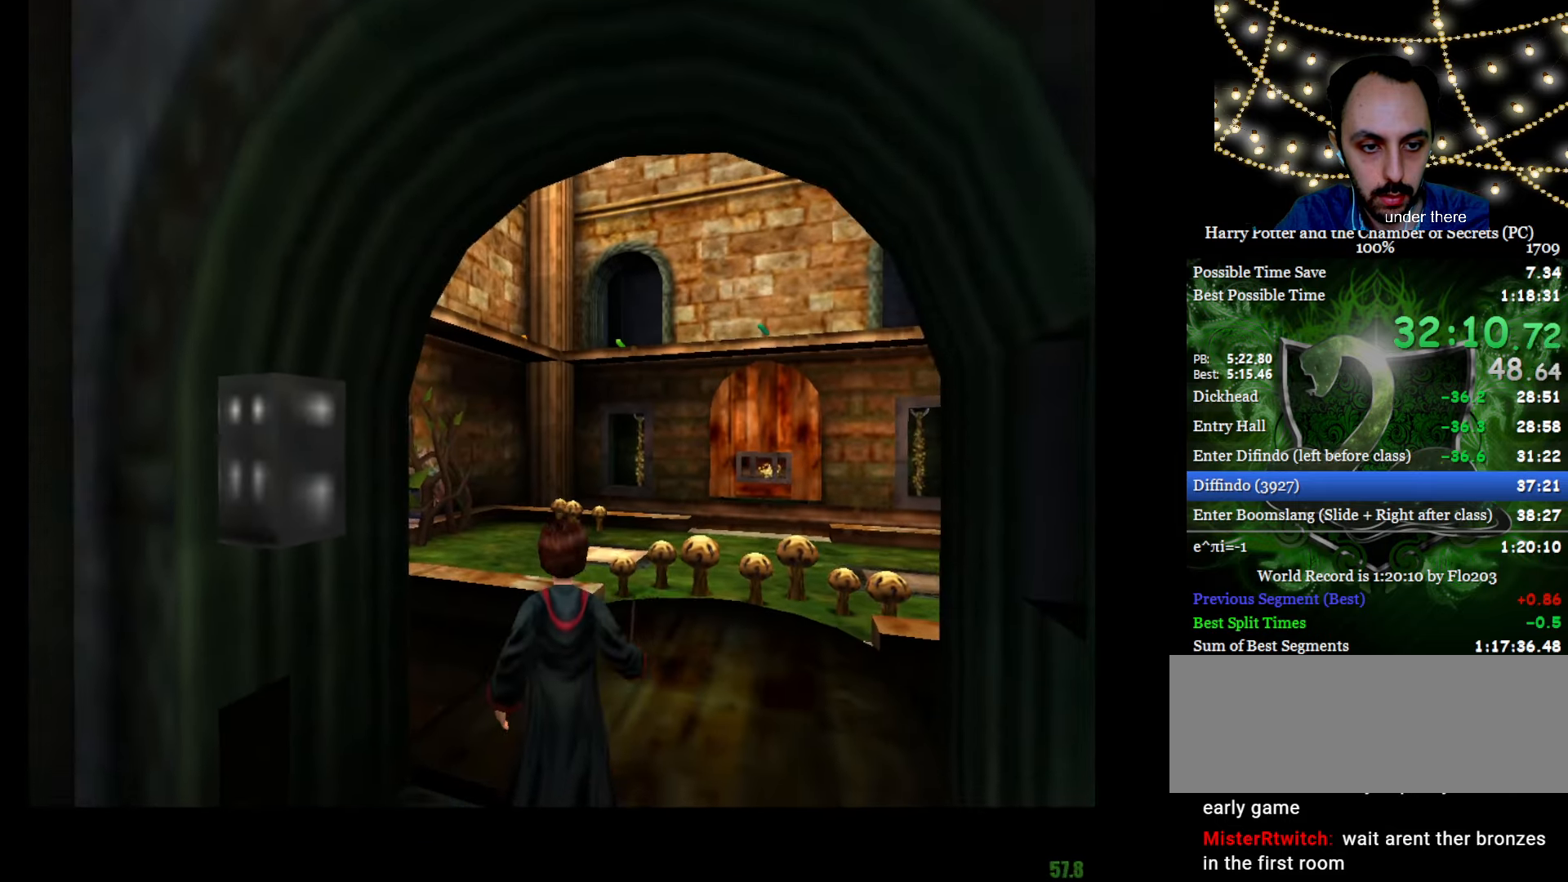
{"keys": ["e", "w"], "mouse": [], "events": []}
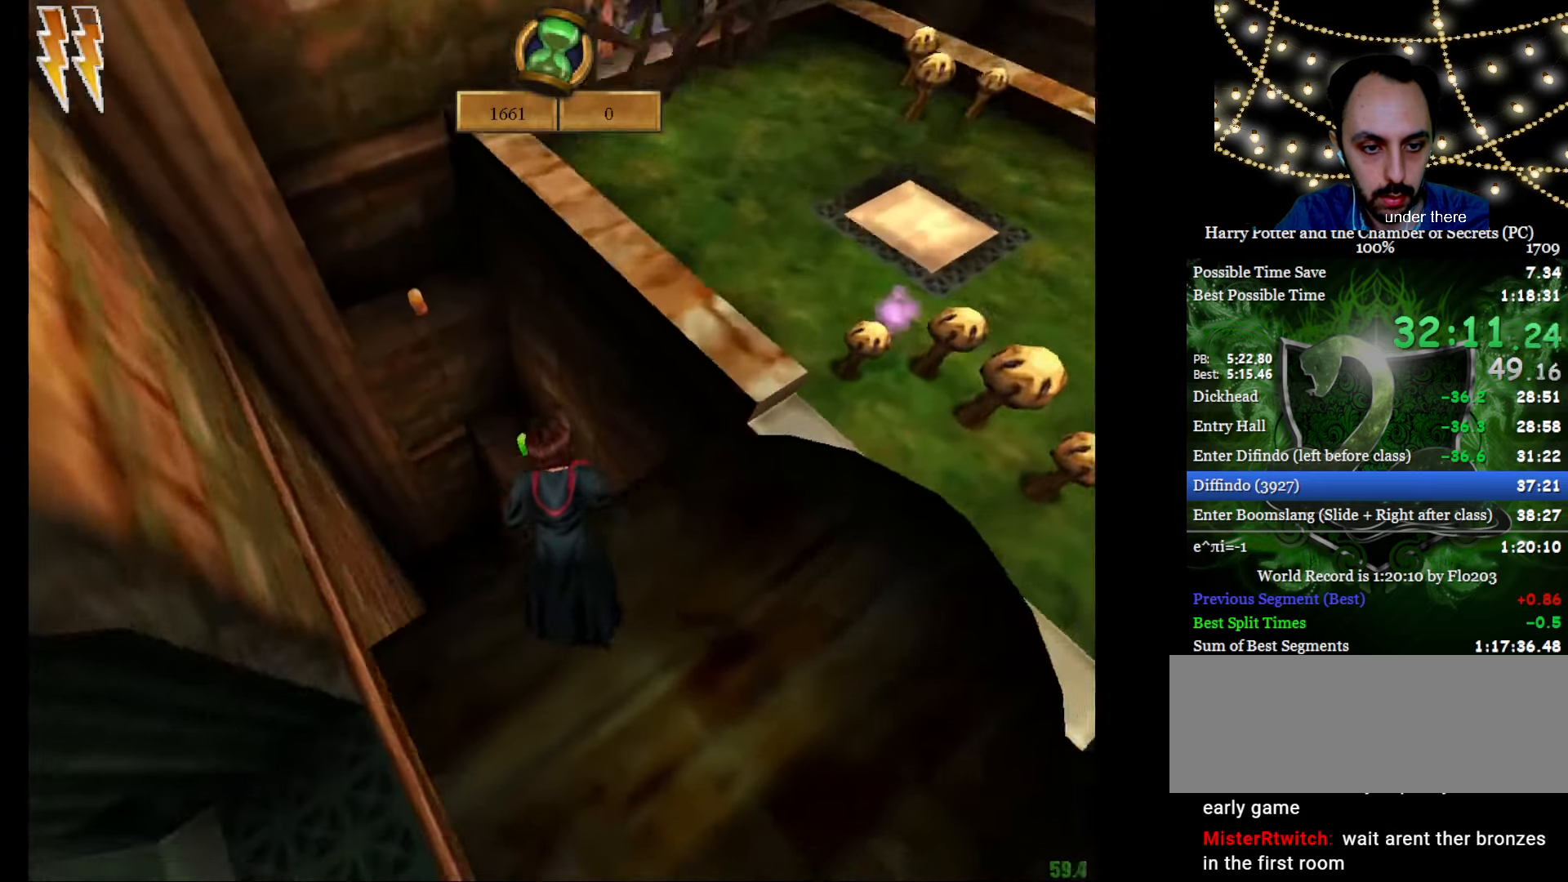
{"keys": ["c", "d"], "mouse": [], "events": [[200, "e", "up"], [200, "w", "up"], [300, "c", "down"], [300, "d", "down"]]}
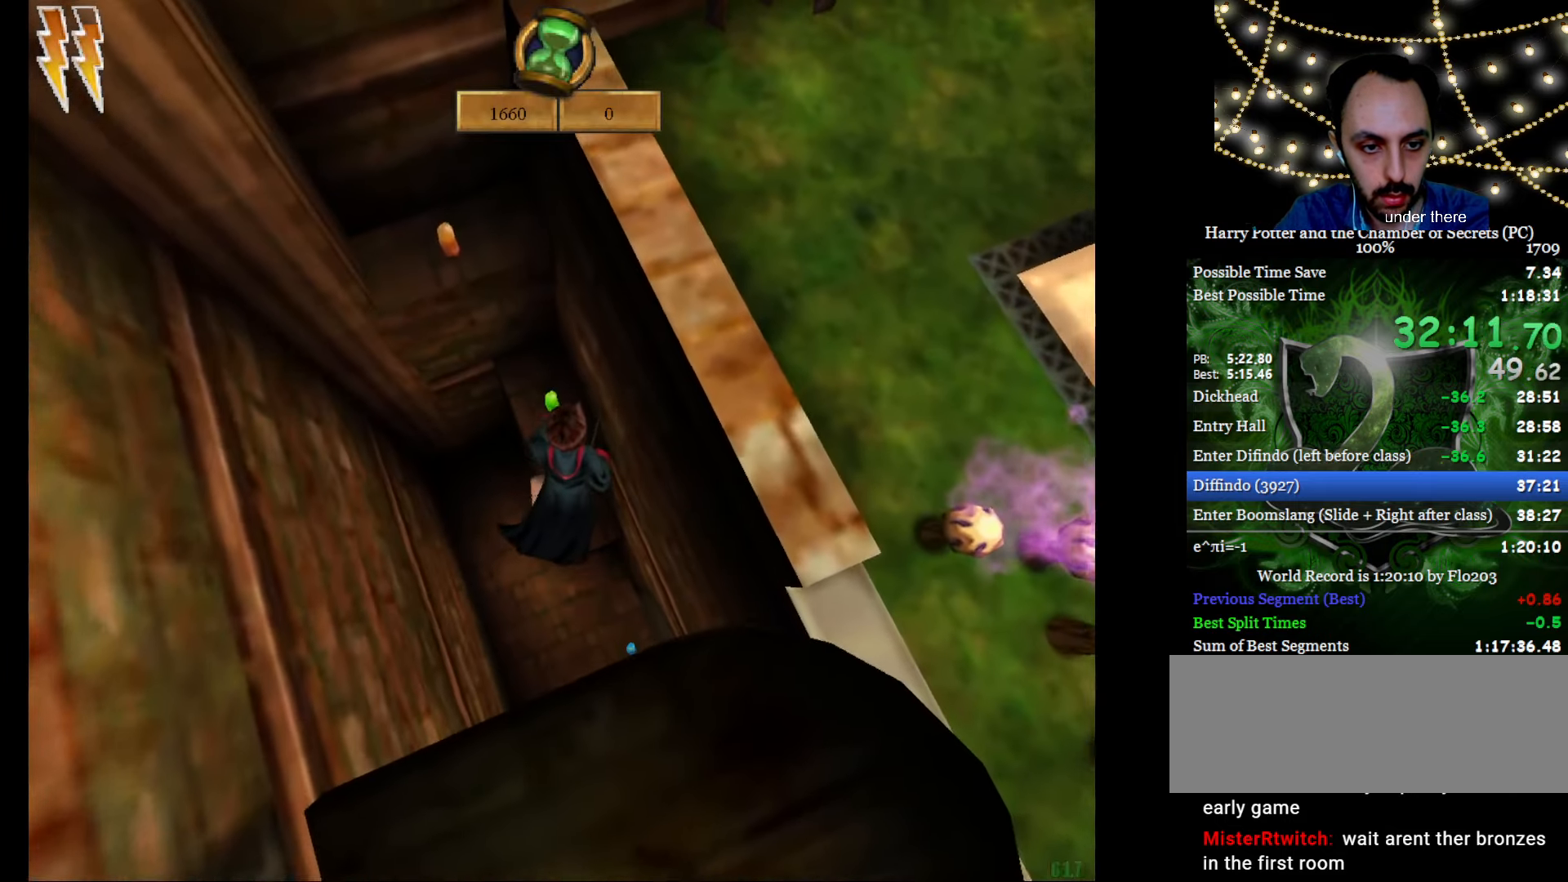
{"keys": ["c", "d"], "mouse": [], "events": []}
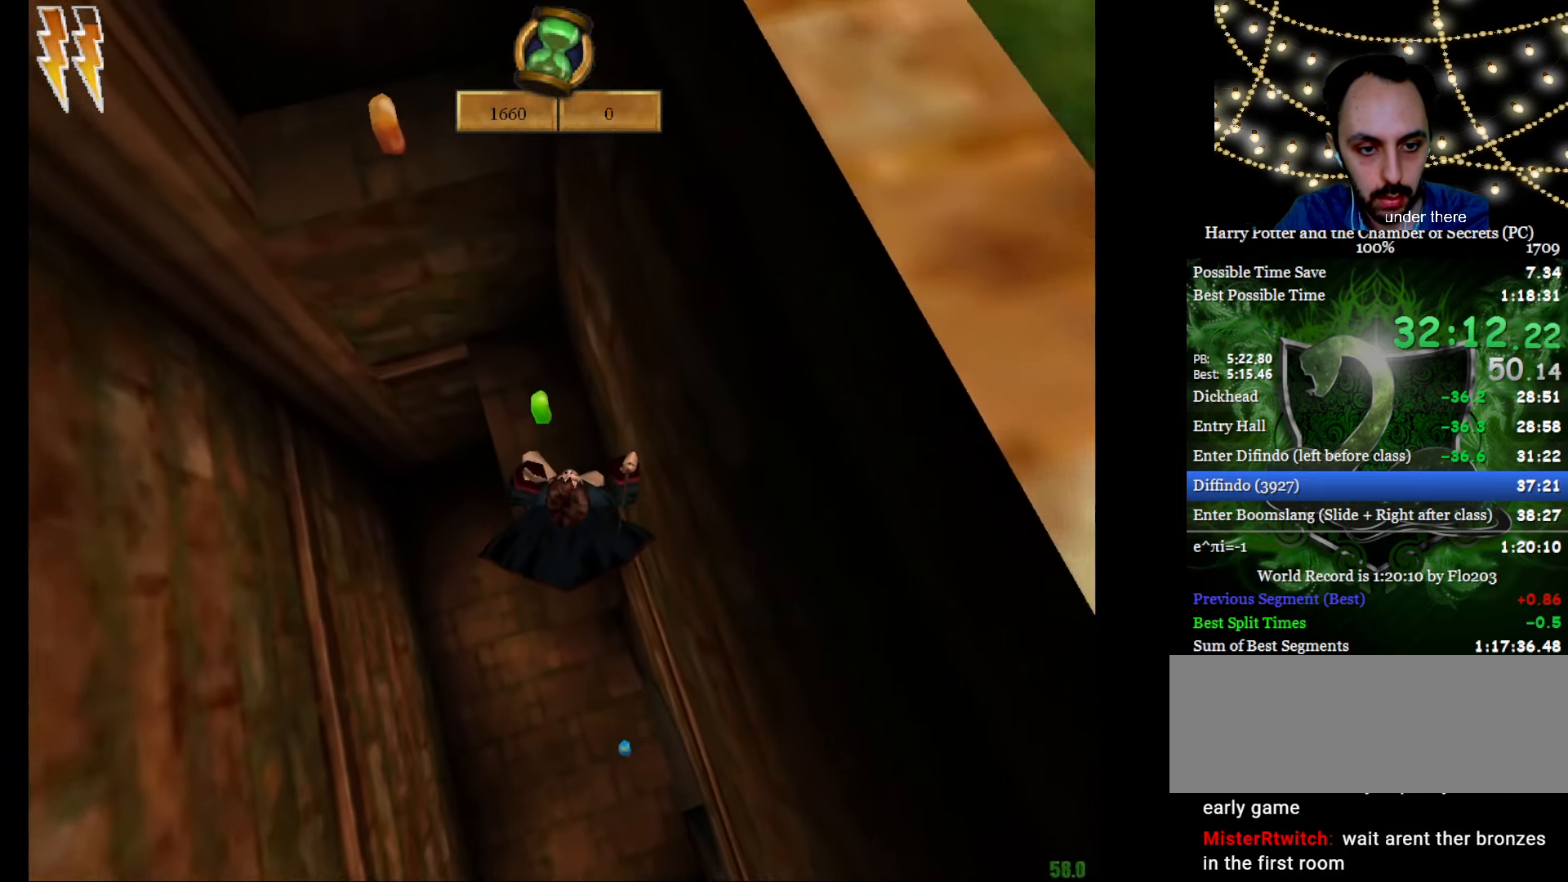
{"keys": ["c", "d"], "mouse": [], "events": []}
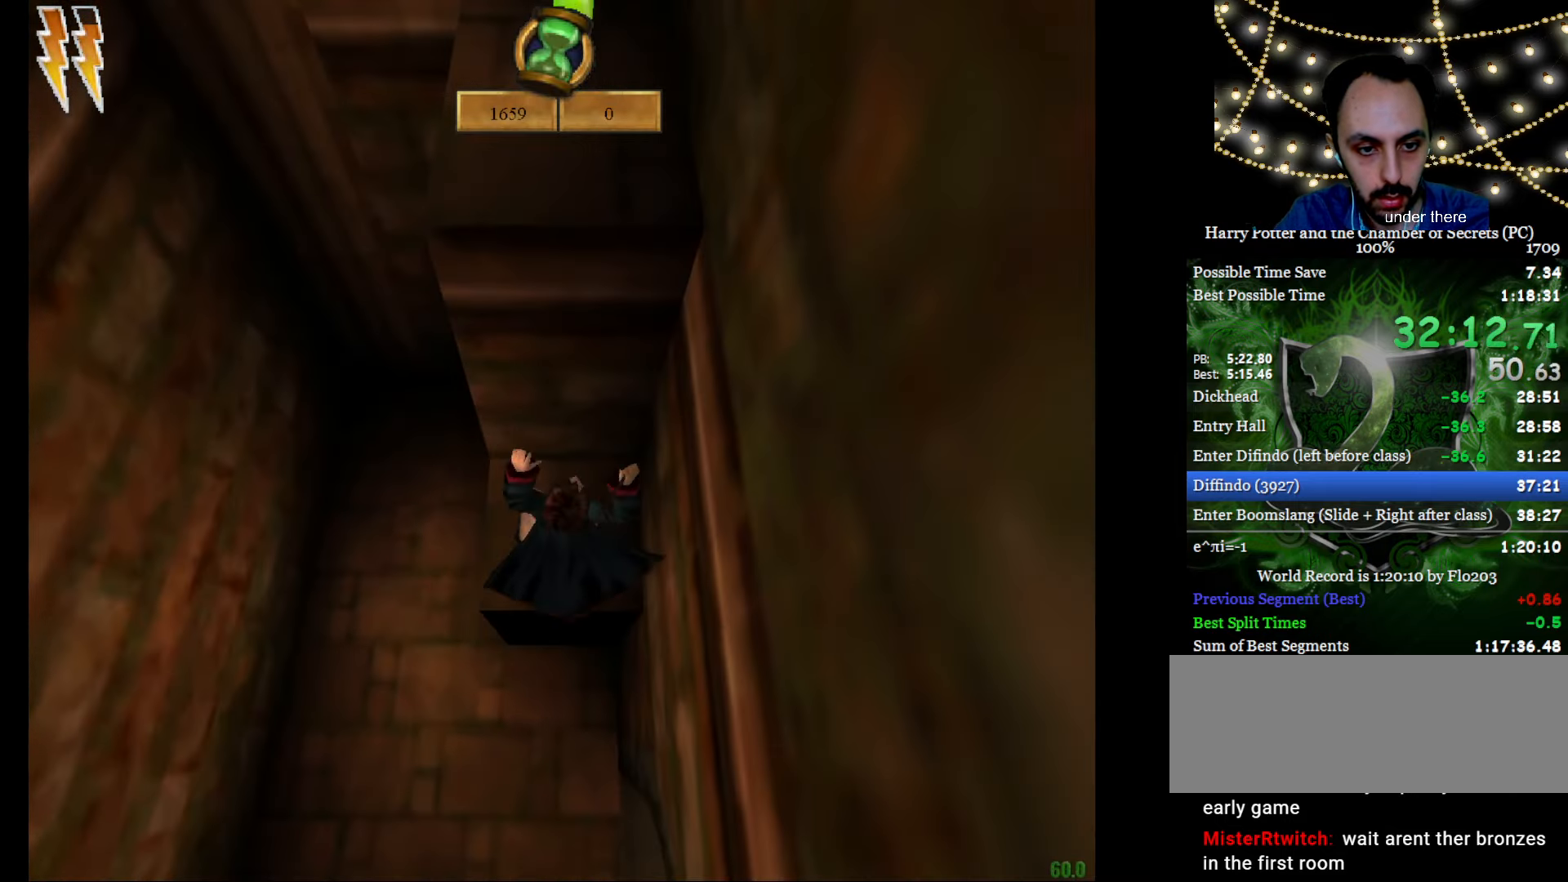
{"keys": ["e", "f", "g", "w"], "mouse": [], "events": [[267, "d", "up"], [317, "c", "up"], [367, "e", "down"], [367, "w", "down"], [484, "f", "down"], [484, "g", "down"]]}